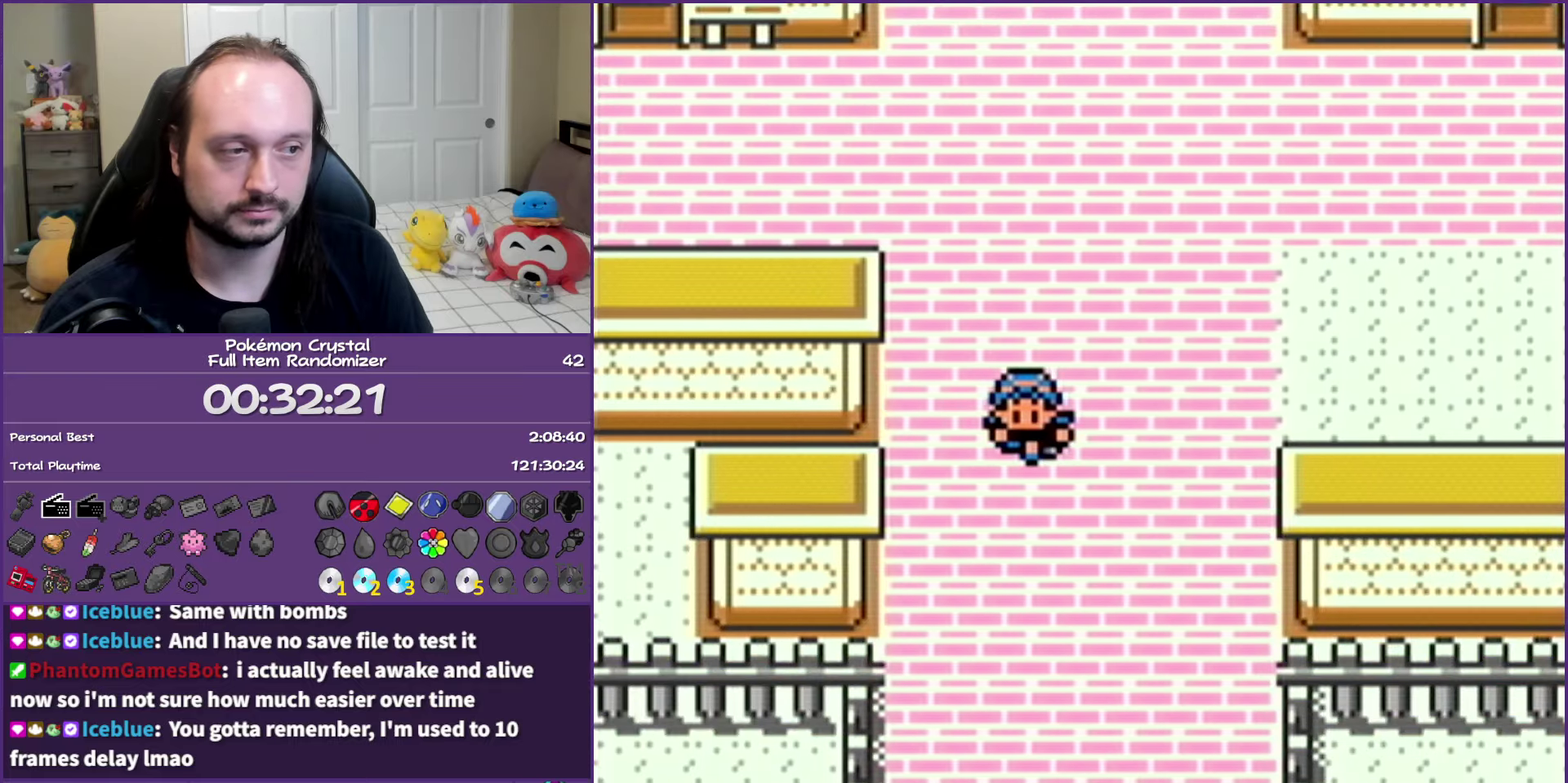
Gameplay with a controller (Nintendo layout); each line is a JSON object with the inputs held at the frame after it. "events" lists button and stick changes between this image and that frame as [ms after this image, input, new state], when the widget could be followed in between. Not read: L3 R3.
{"buttons": ["DPAD_DOWN"], "events": []}
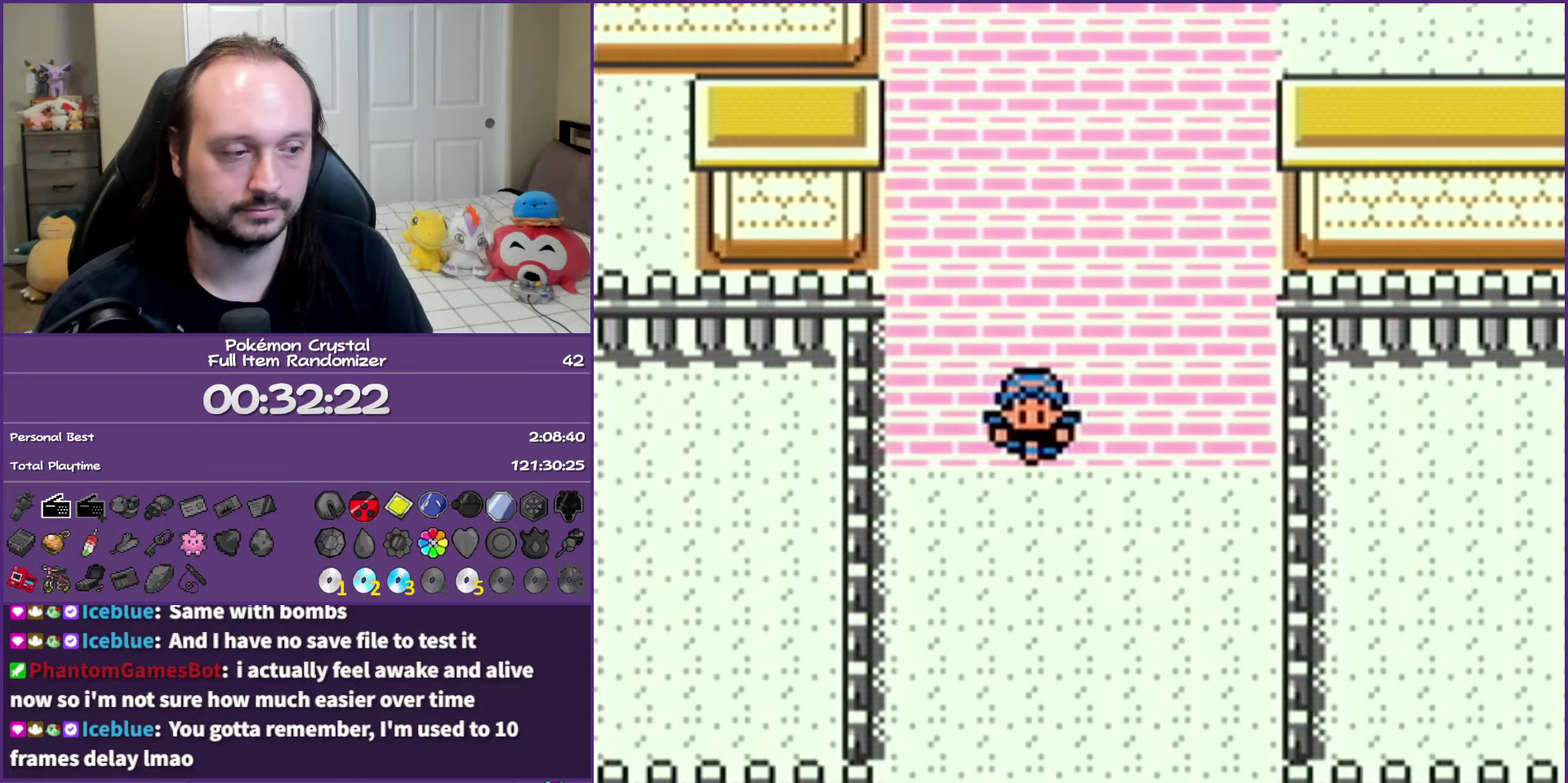
{"buttons": ["DPAD_RIGHT"], "events": [[433, "DPAD_RIGHT", "down"], [483, "DPAD_DOWN", "up"]]}
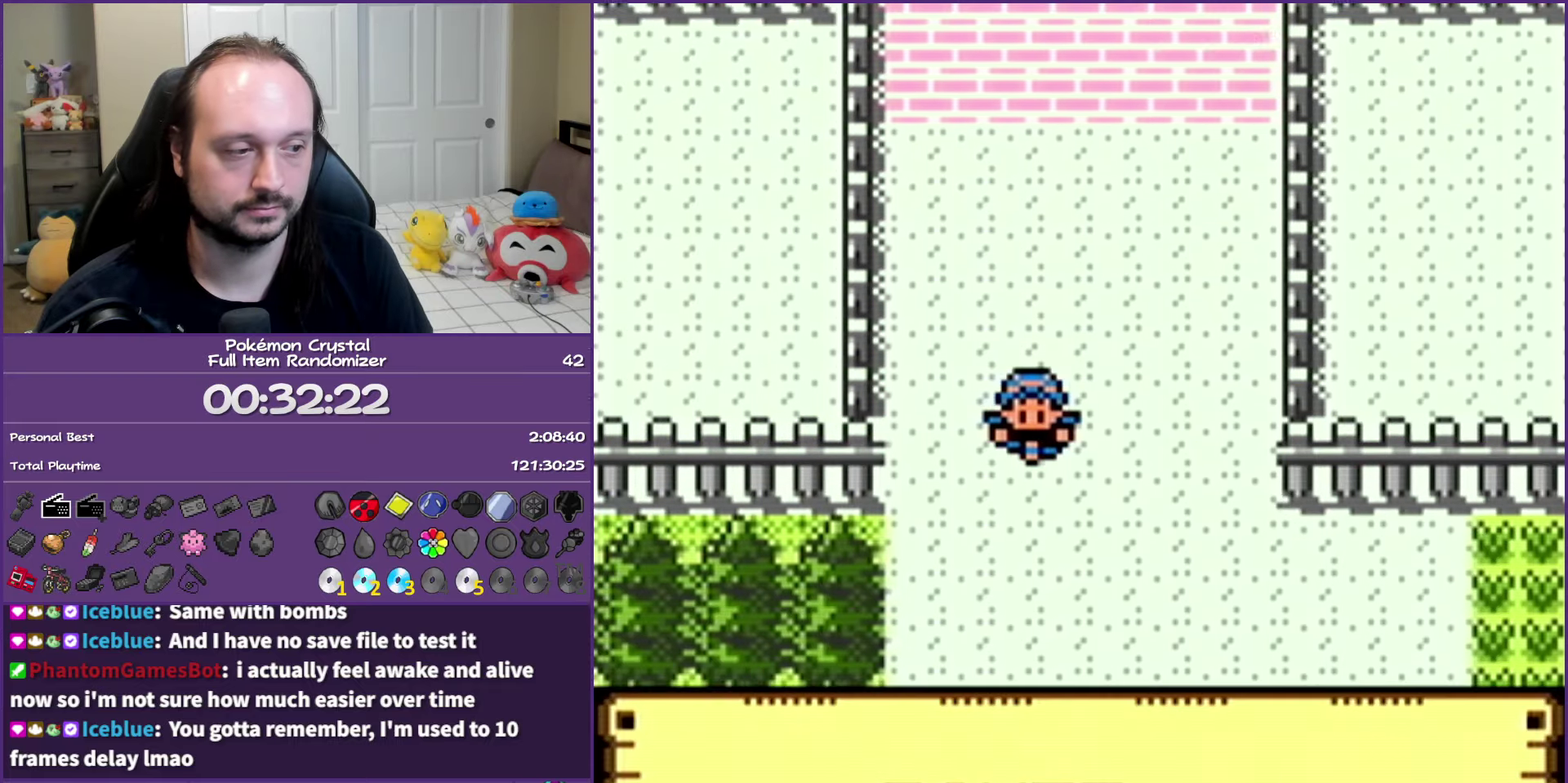
{"buttons": ["DPAD_LEFT"], "events": [[217, "DPAD_DOWN", "down"], [250, "DPAD_RIGHT", "up"], [350, "DPAD_RIGHT", "down"], [467, "DPAD_DOWN", "up"], [467, "DPAD_LEFT", "down"], [467, "DPAD_RIGHT", "up"]]}
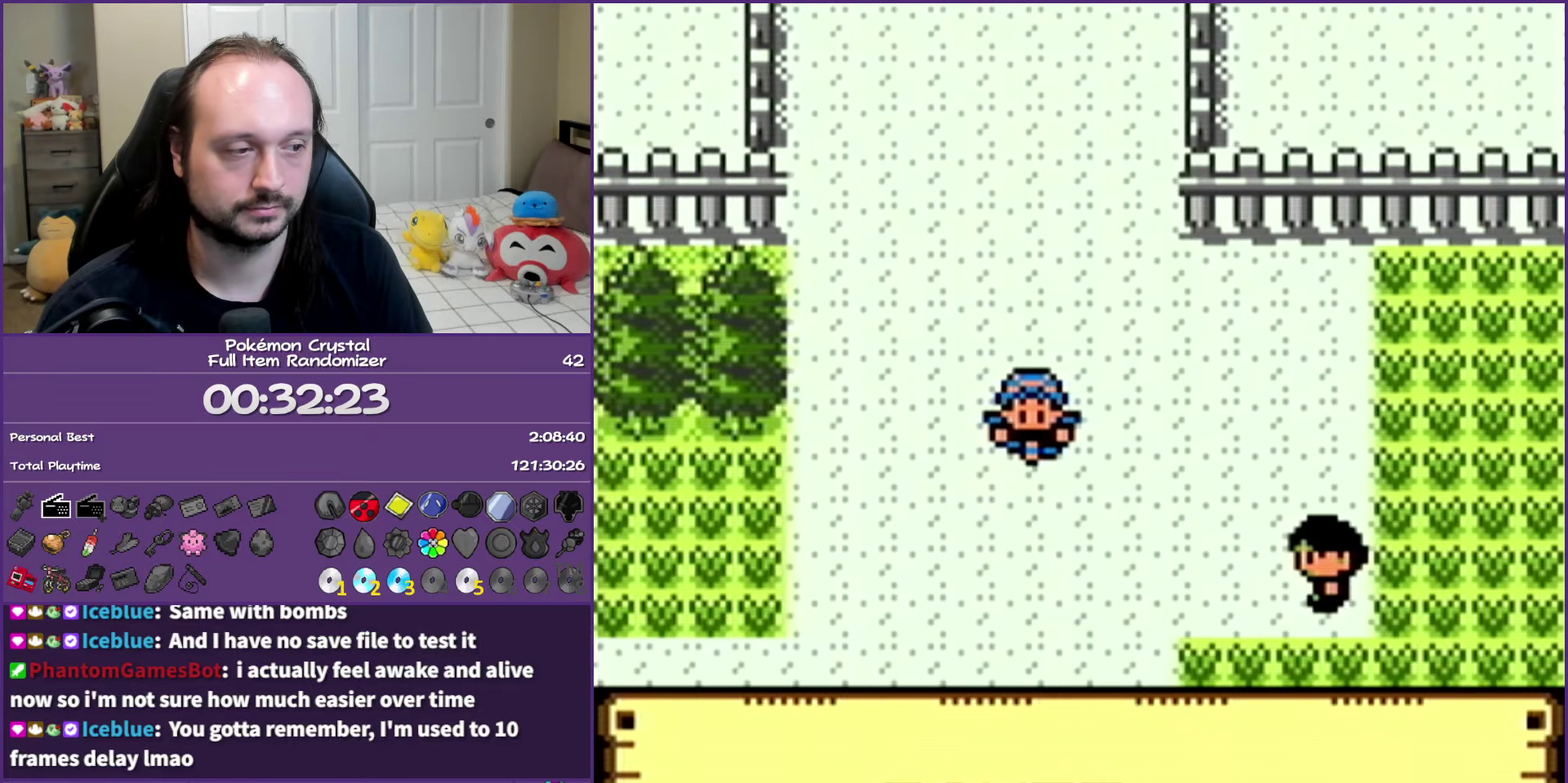
{"buttons": ["DPAD_LEFT"], "events": [[33, "DPAD_LEFT", "up"], [483, "DPAD_LEFT", "down"]]}
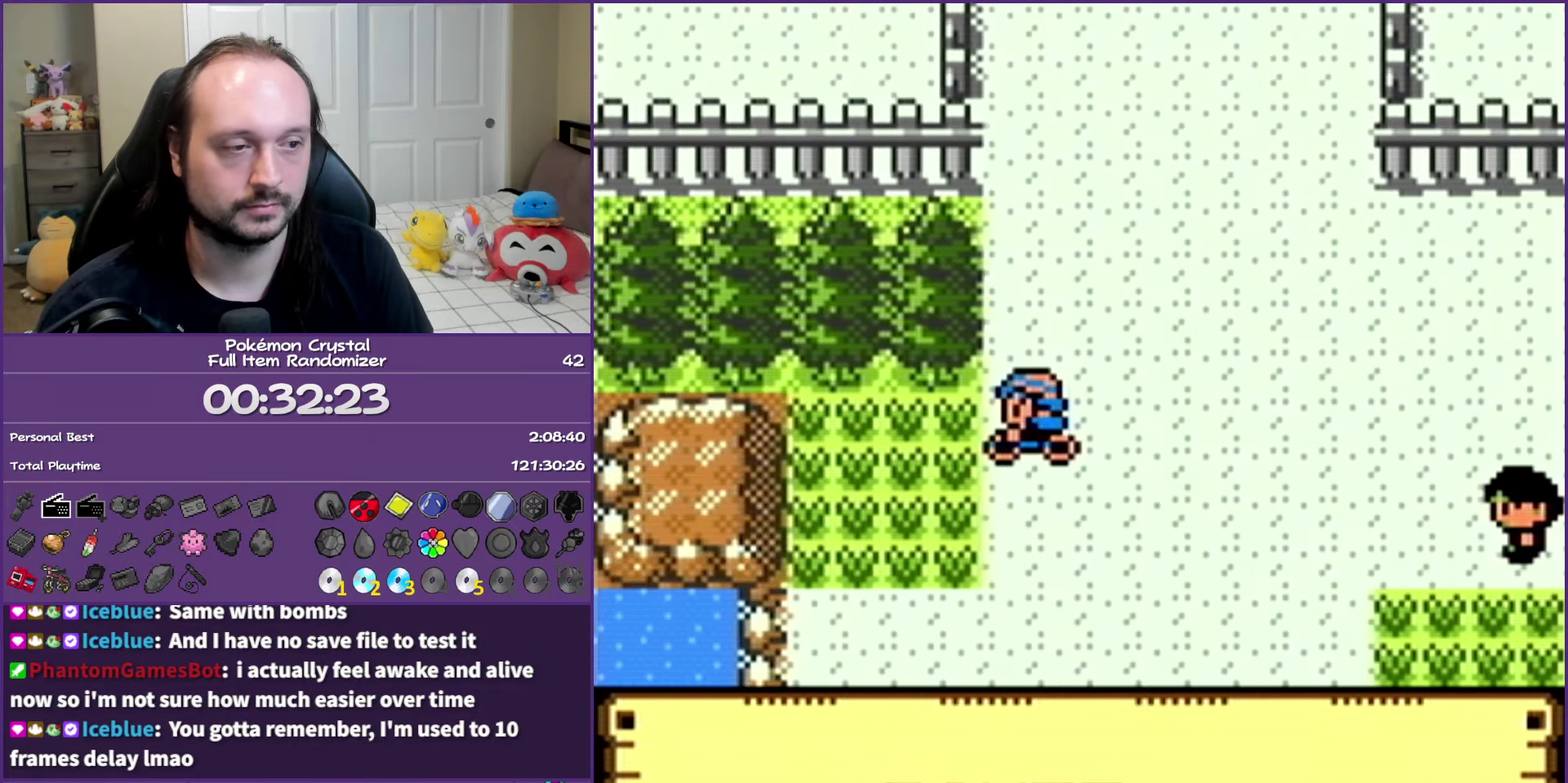
{"buttons": ["DPAD_DOWN"], "events": [[200, "DPAD_DOWN", "down"], [233, "DPAD_LEFT", "up"]]}
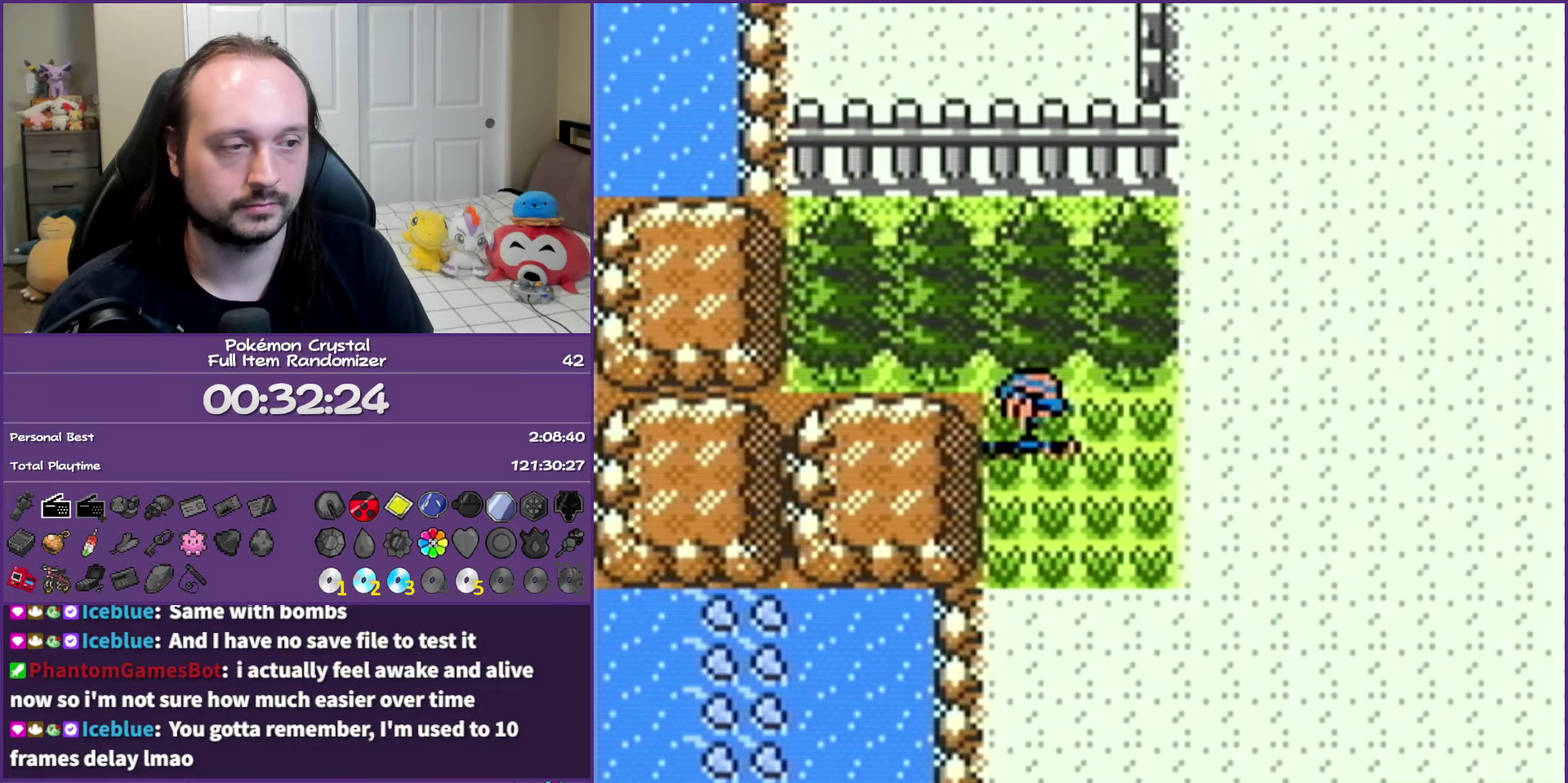
{"buttons": [], "events": [[67, "DPAD_DOWN", "up"]]}
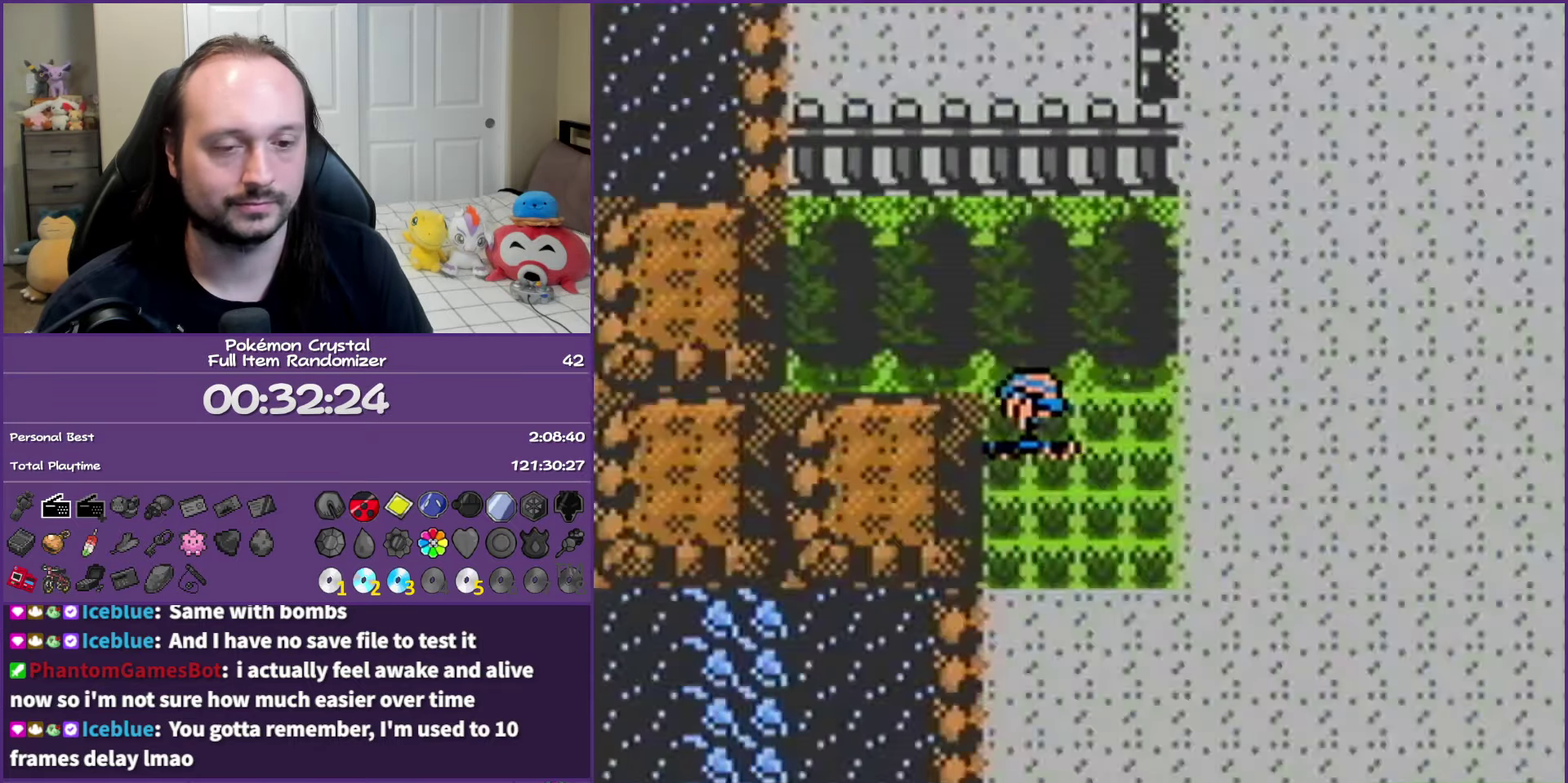
{"buttons": ["B"], "events": [[50, "B", "down"]]}
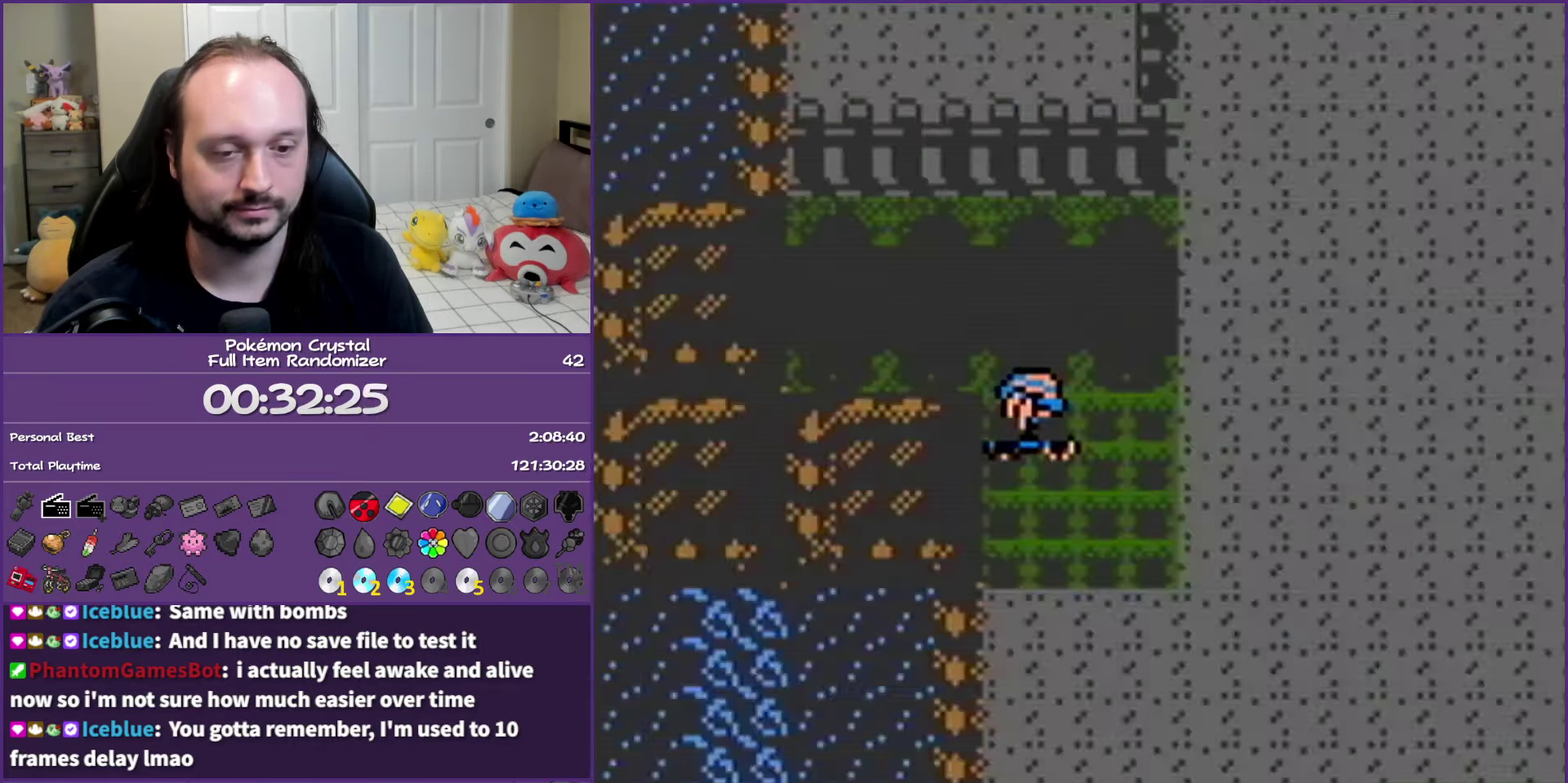
{"buttons": ["B"], "events": []}
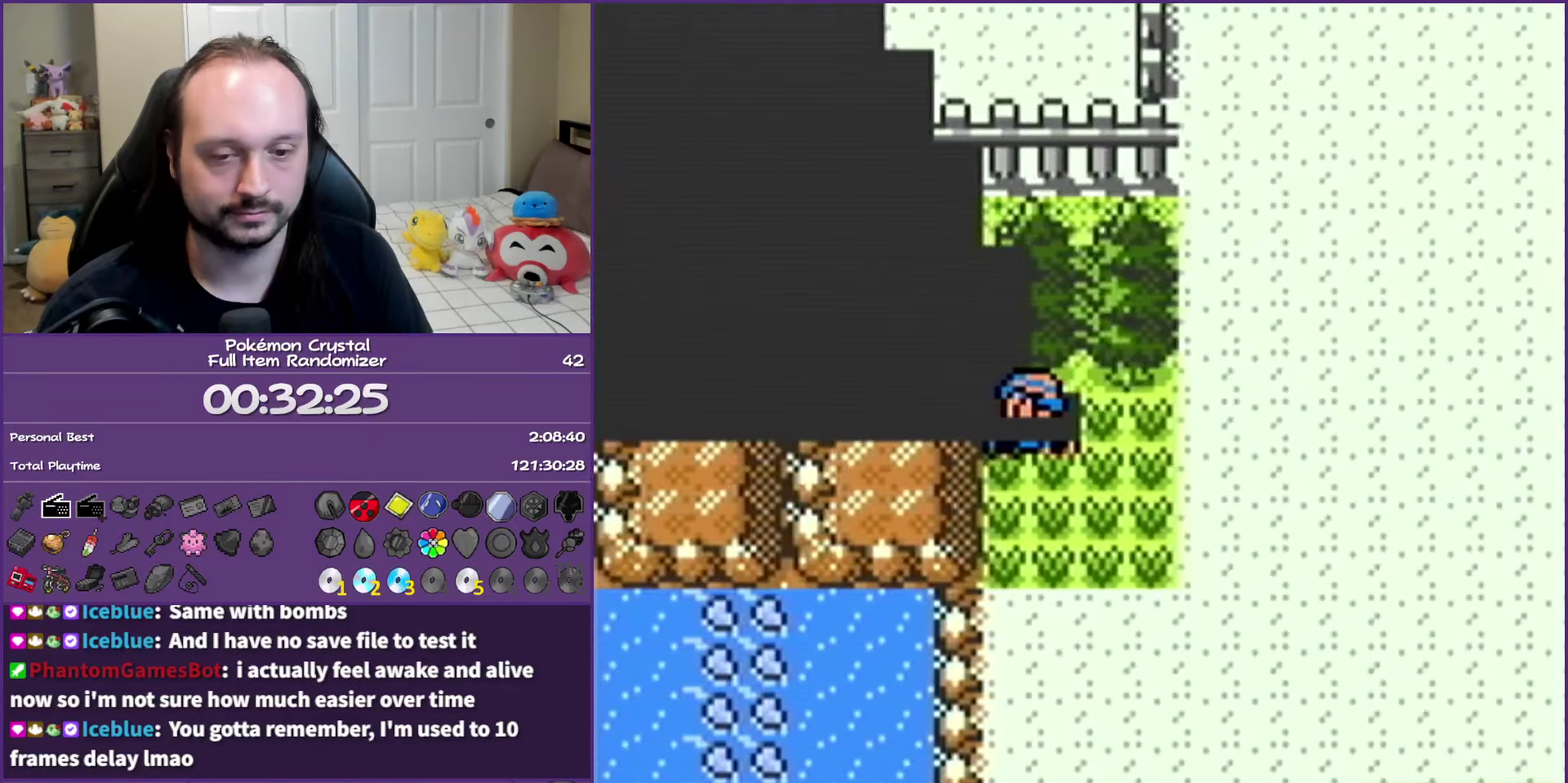
{"buttons": ["B"], "events": []}
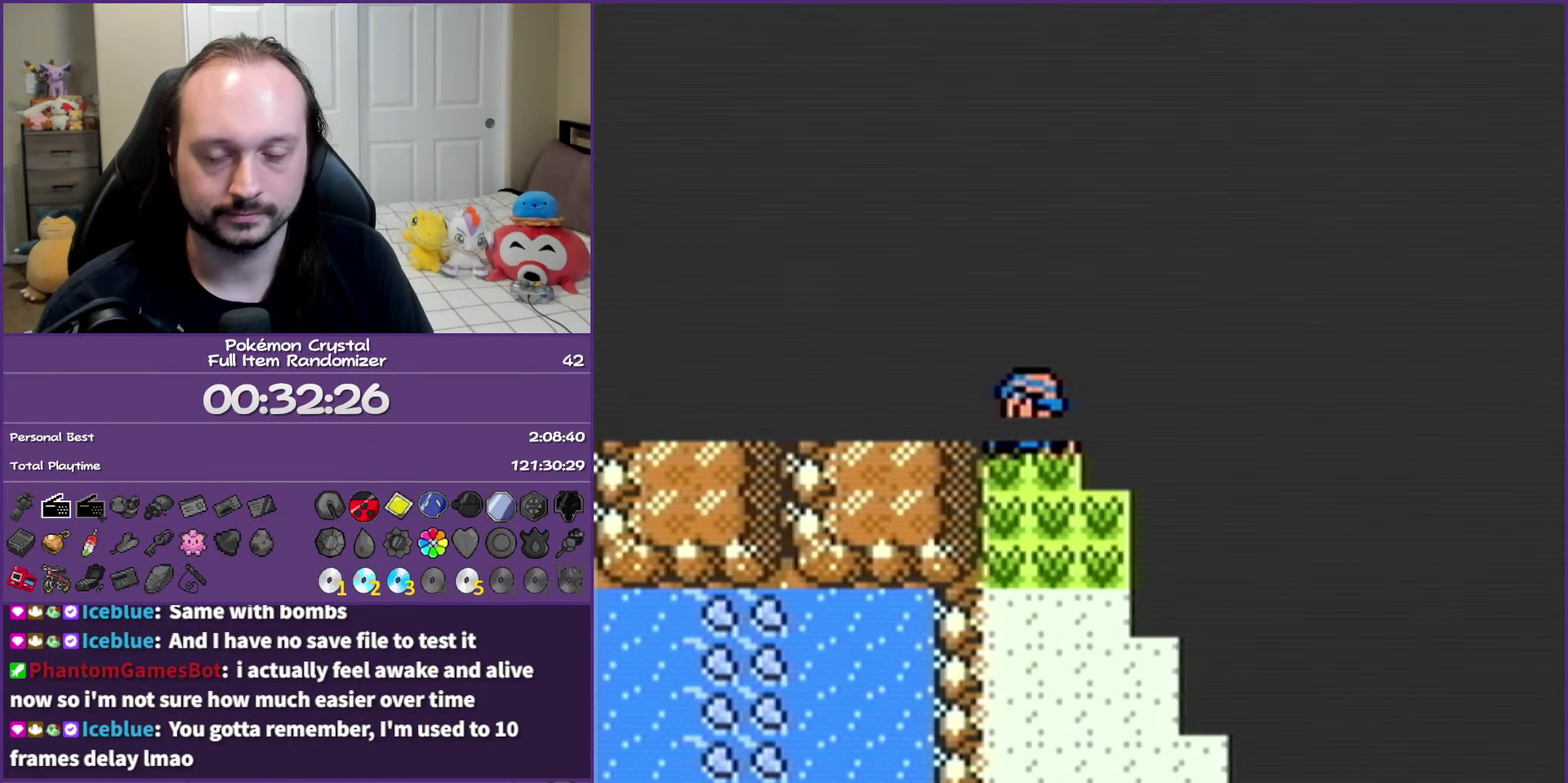
{"buttons": ["B"], "events": []}
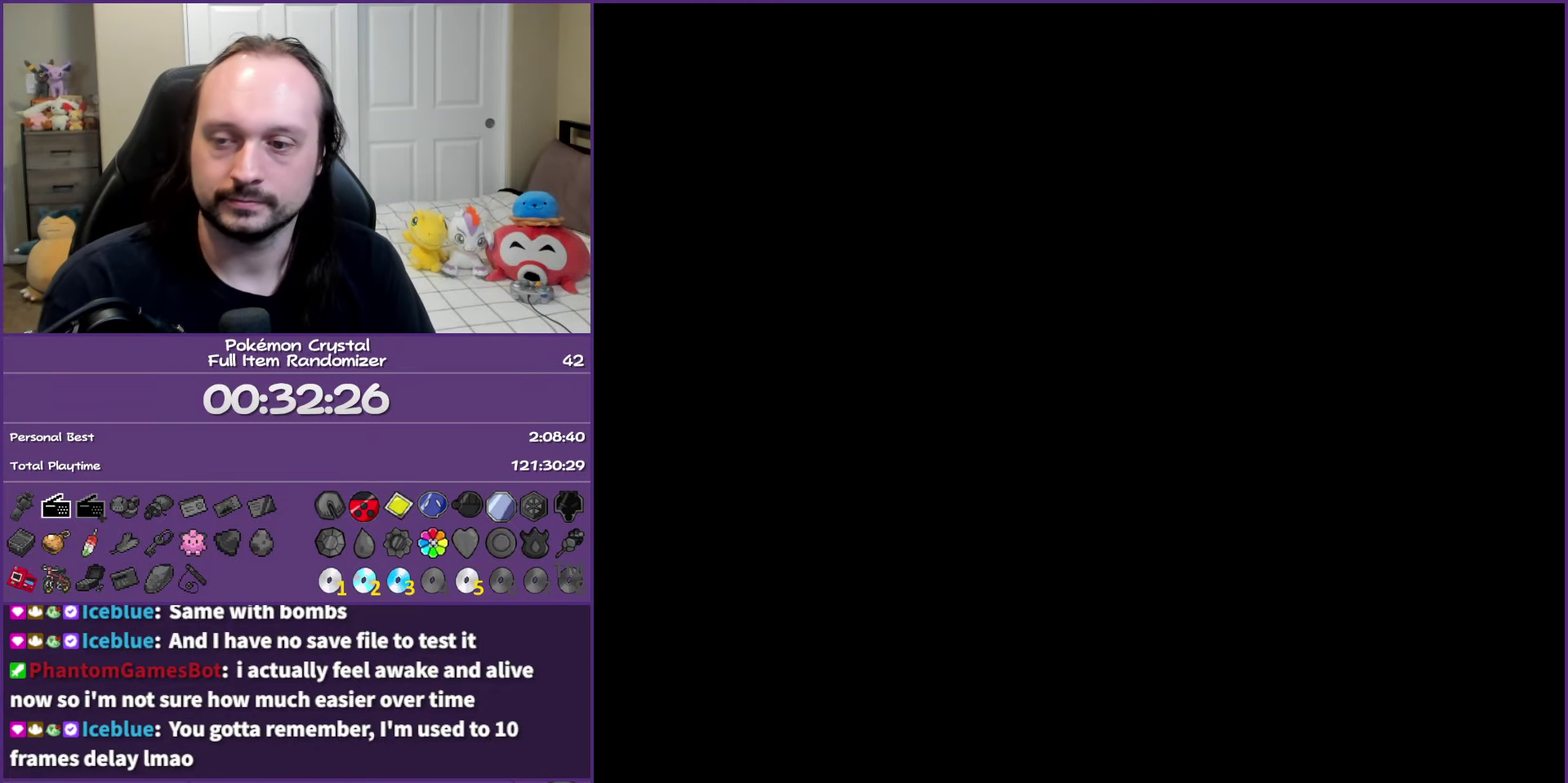
{"buttons": ["B"], "events": []}
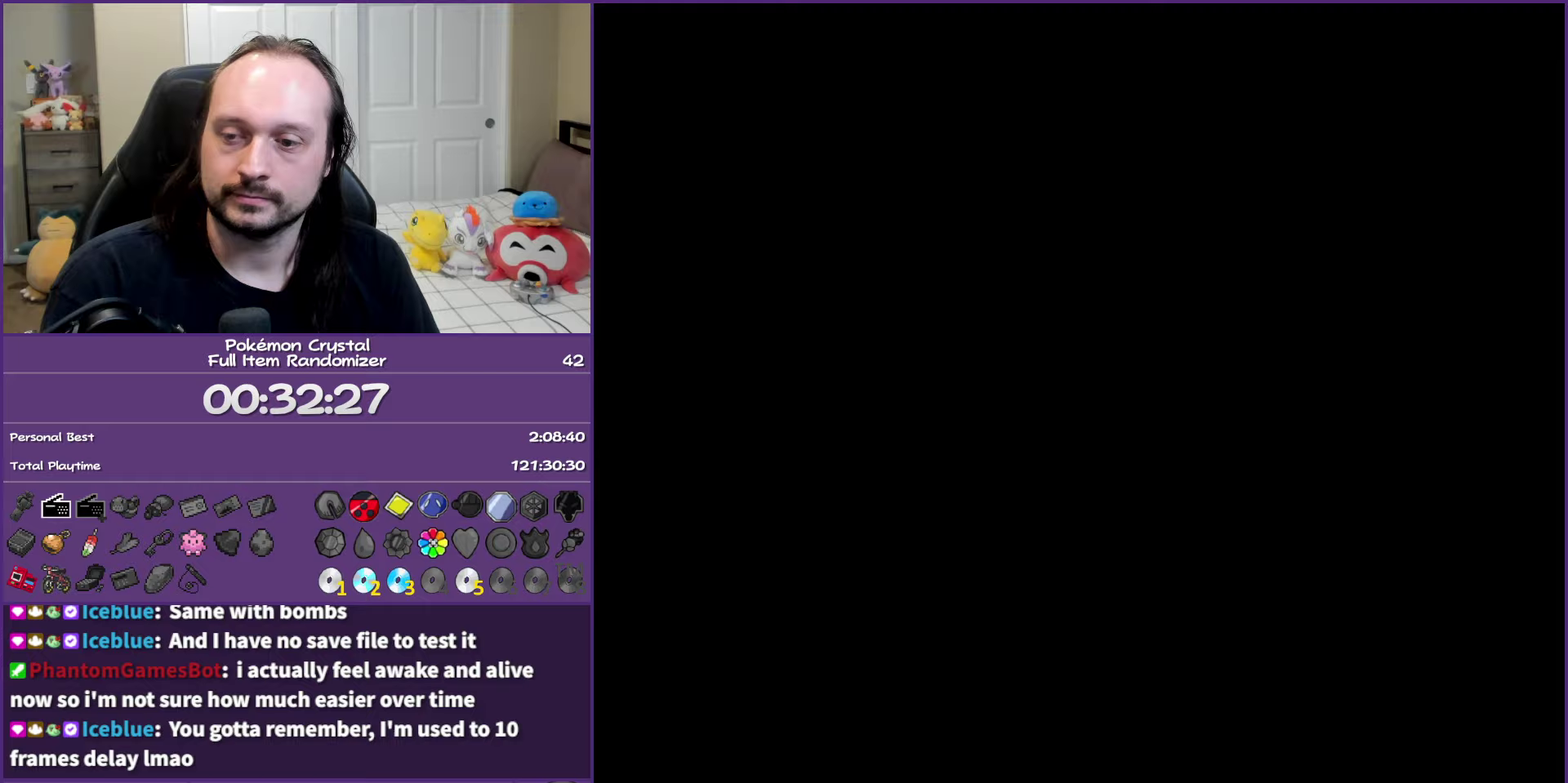
{"buttons": ["B"], "events": []}
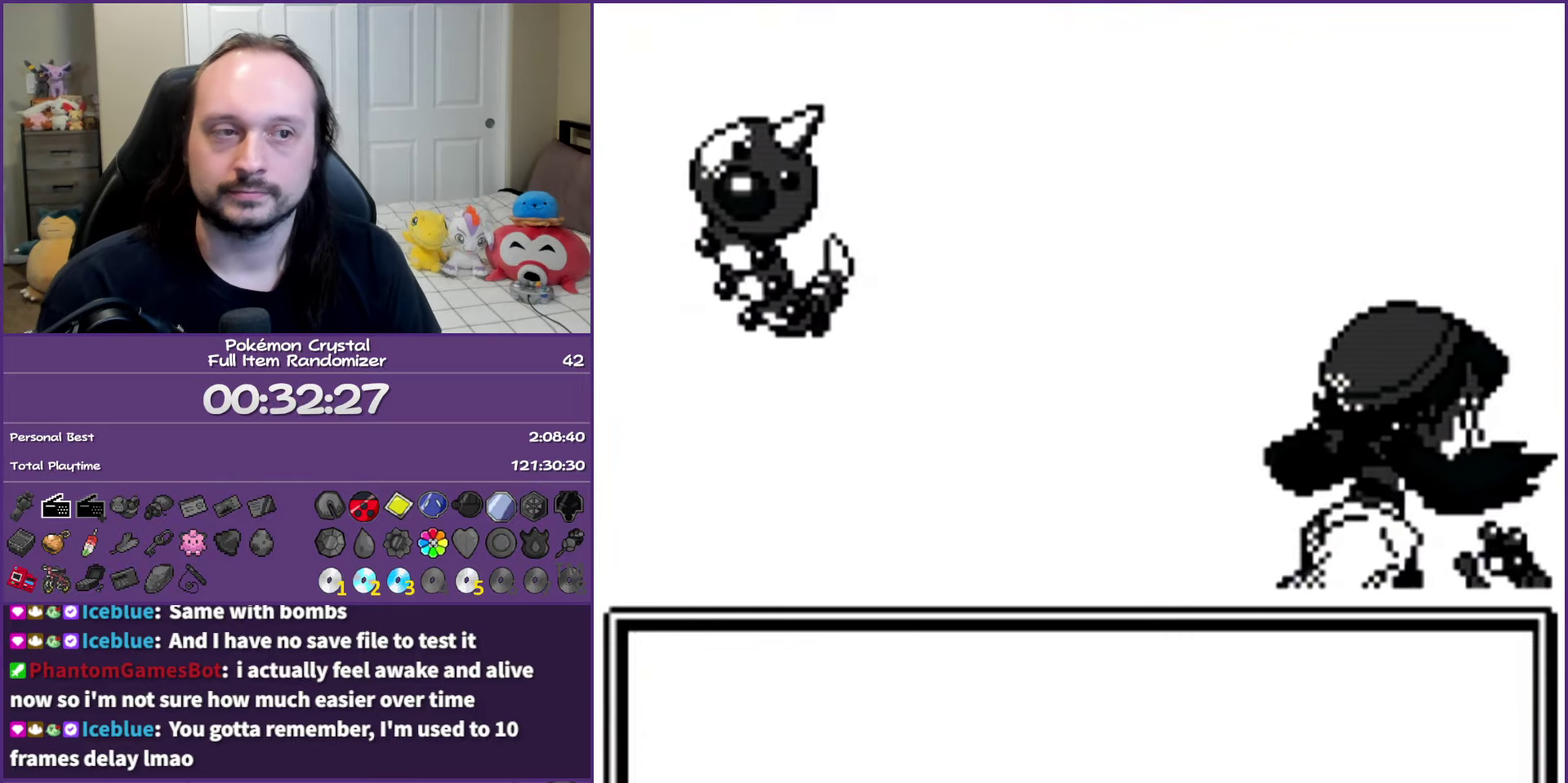
{"buttons": ["B"], "events": []}
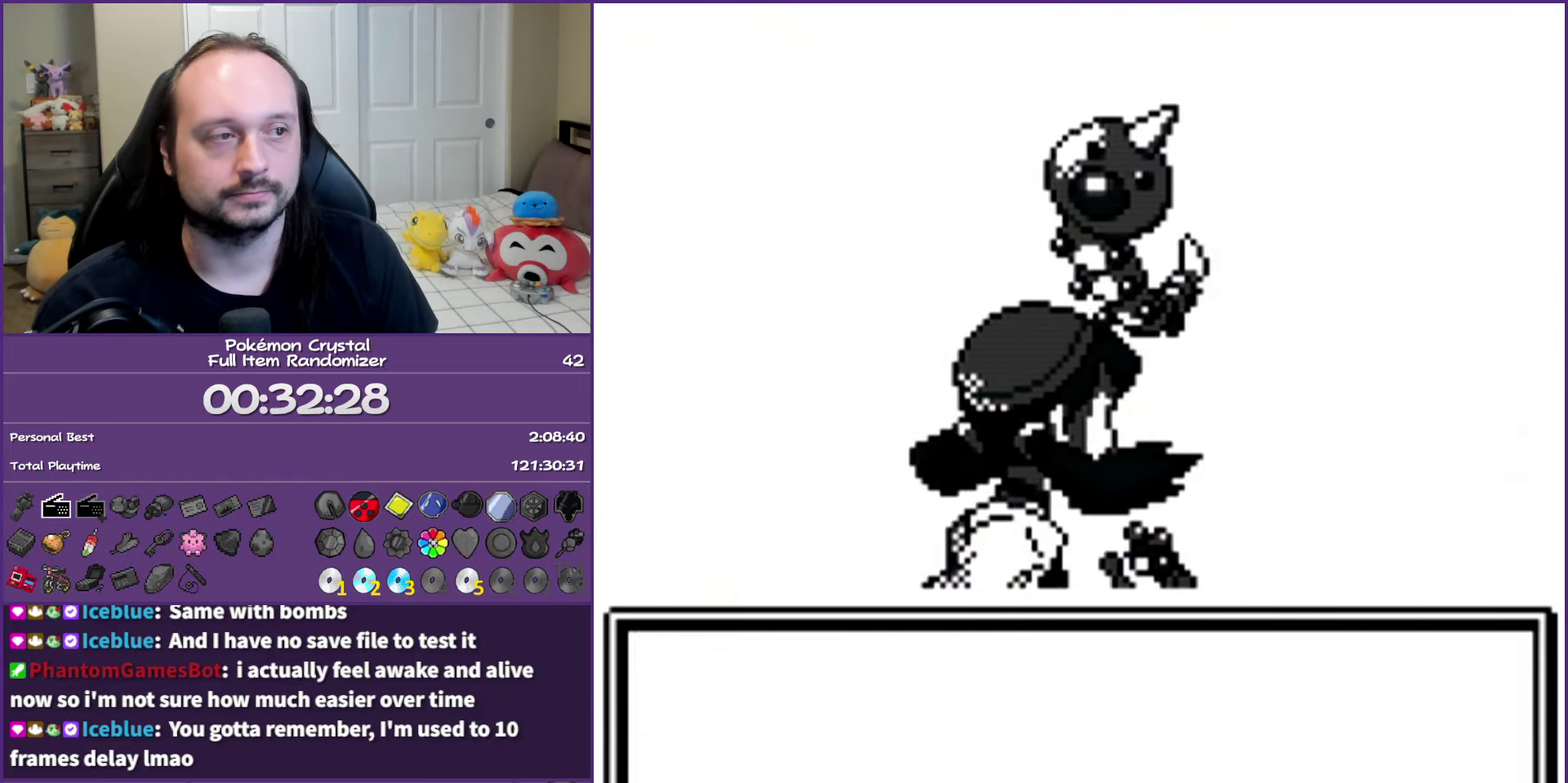
{"buttons": ["B"], "events": []}
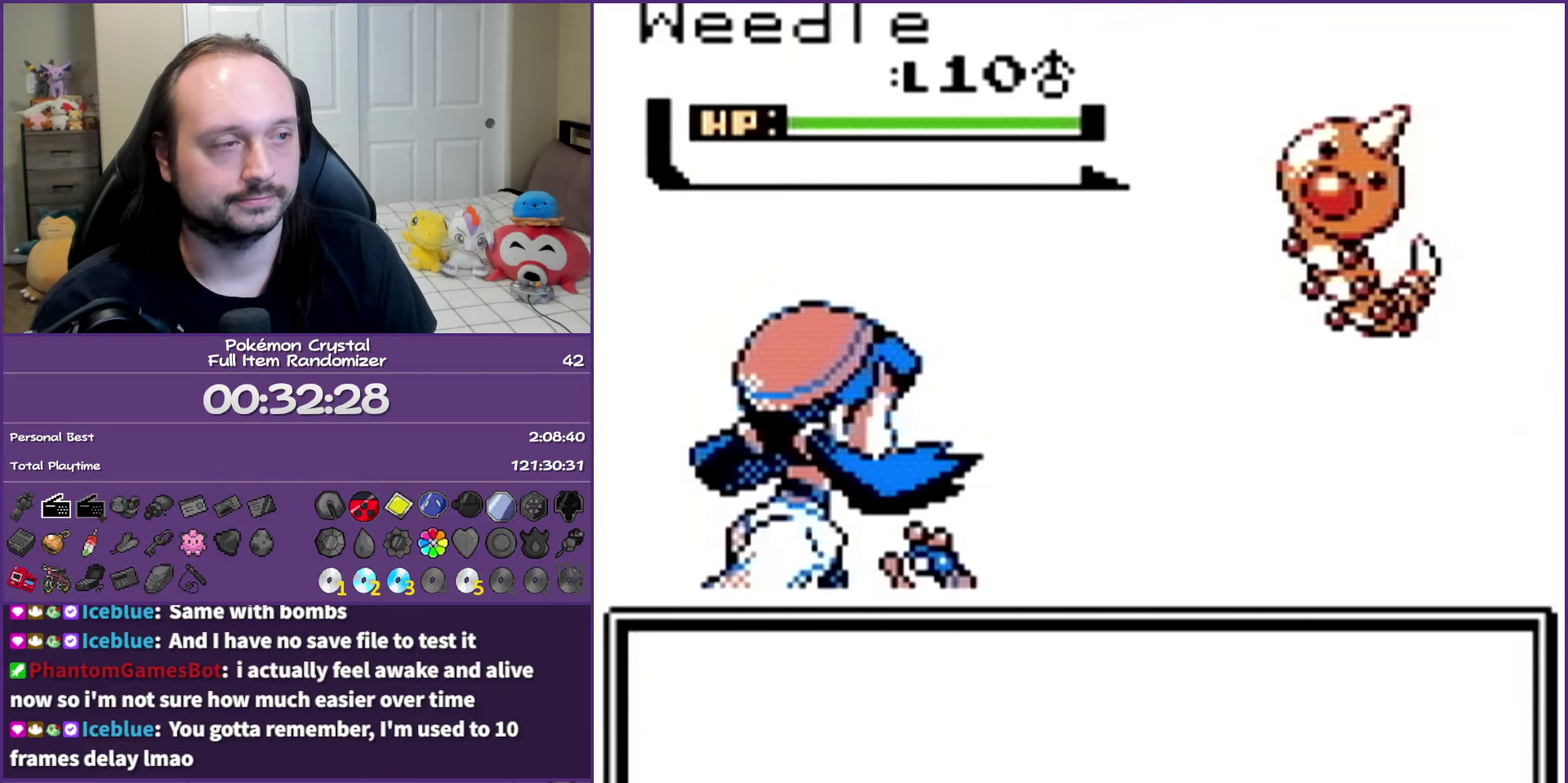
{"buttons": ["B"], "events": []}
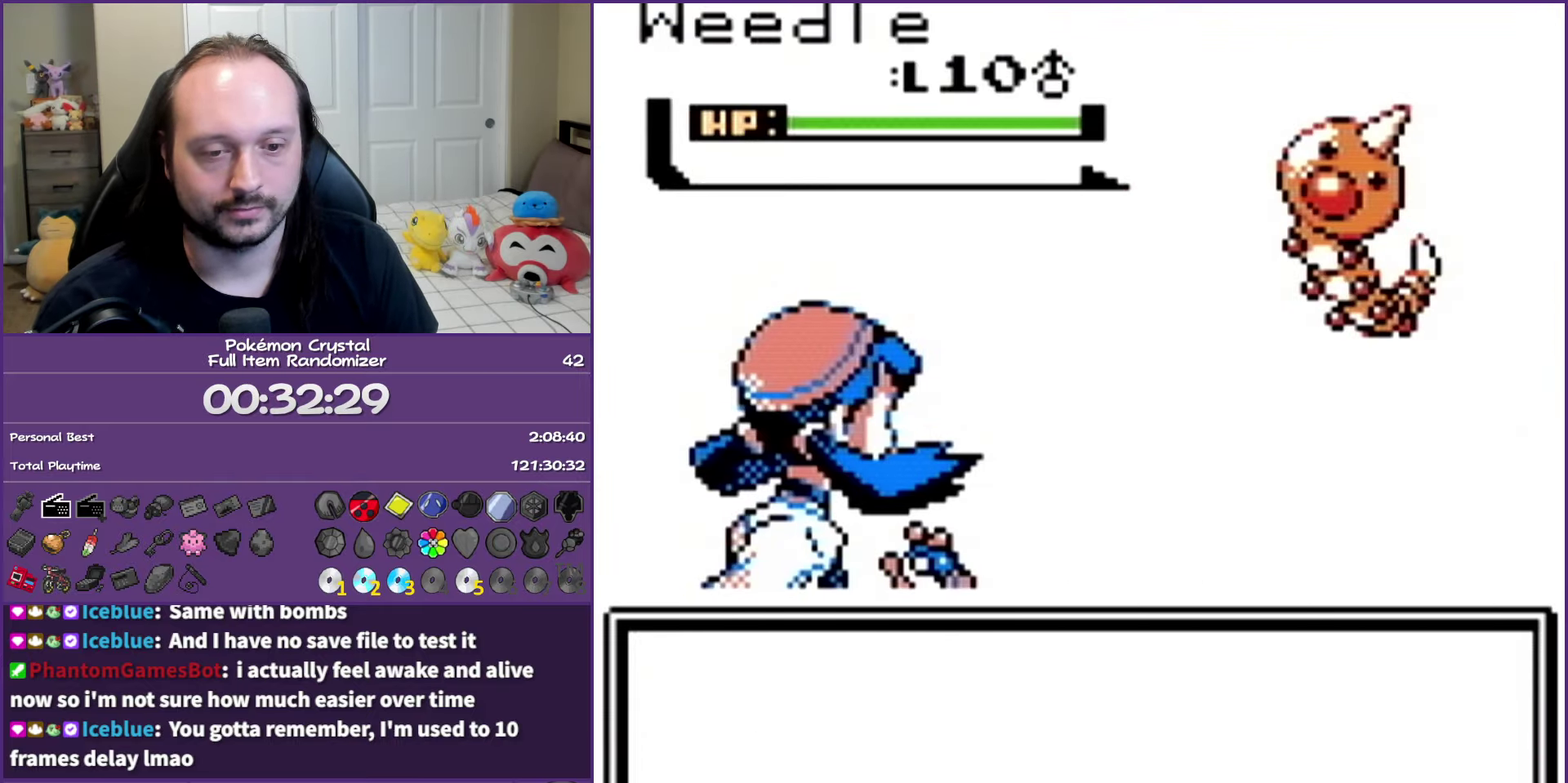
{"buttons": ["B"], "events": []}
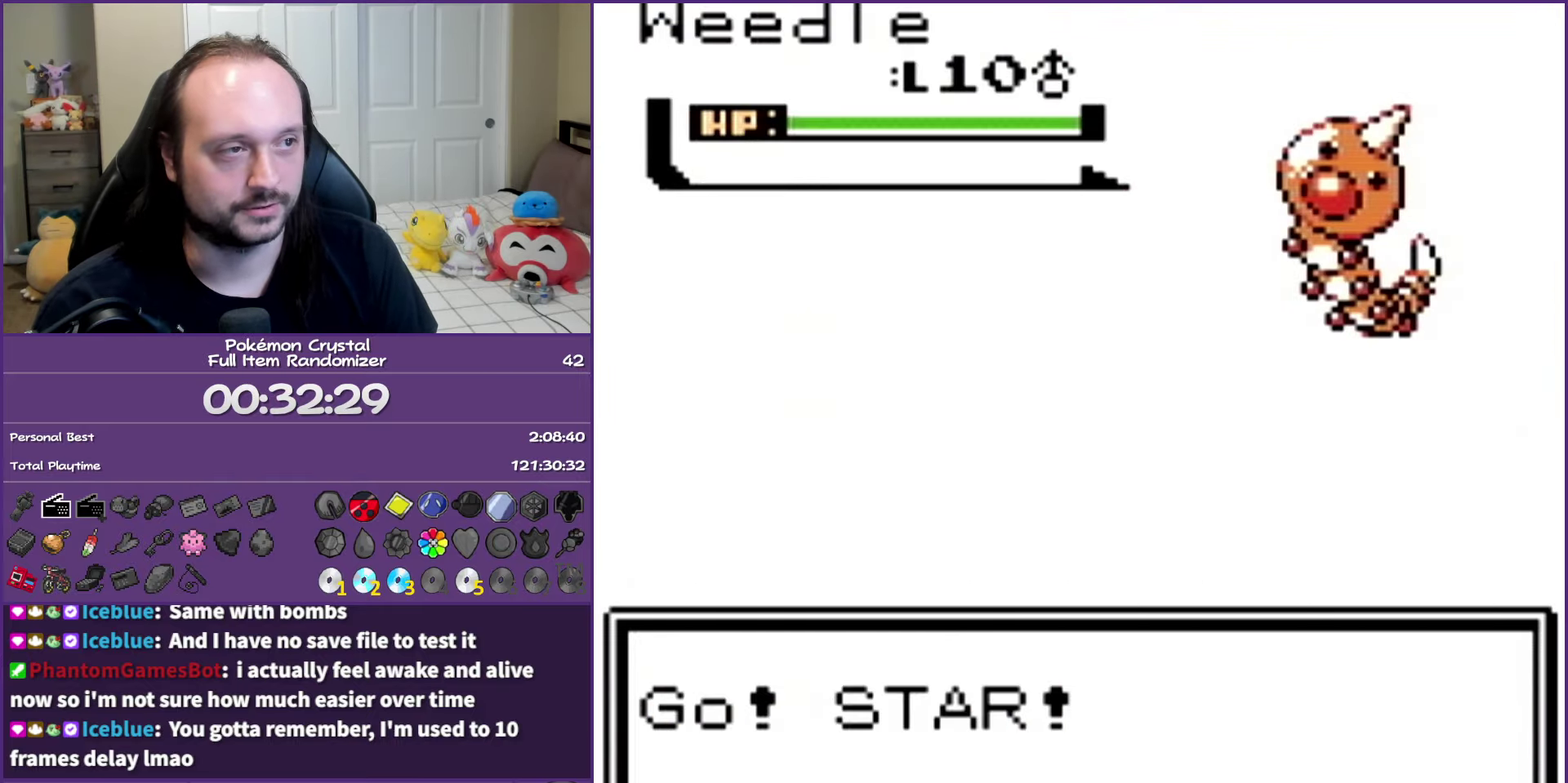
{"buttons": ["B"], "events": []}
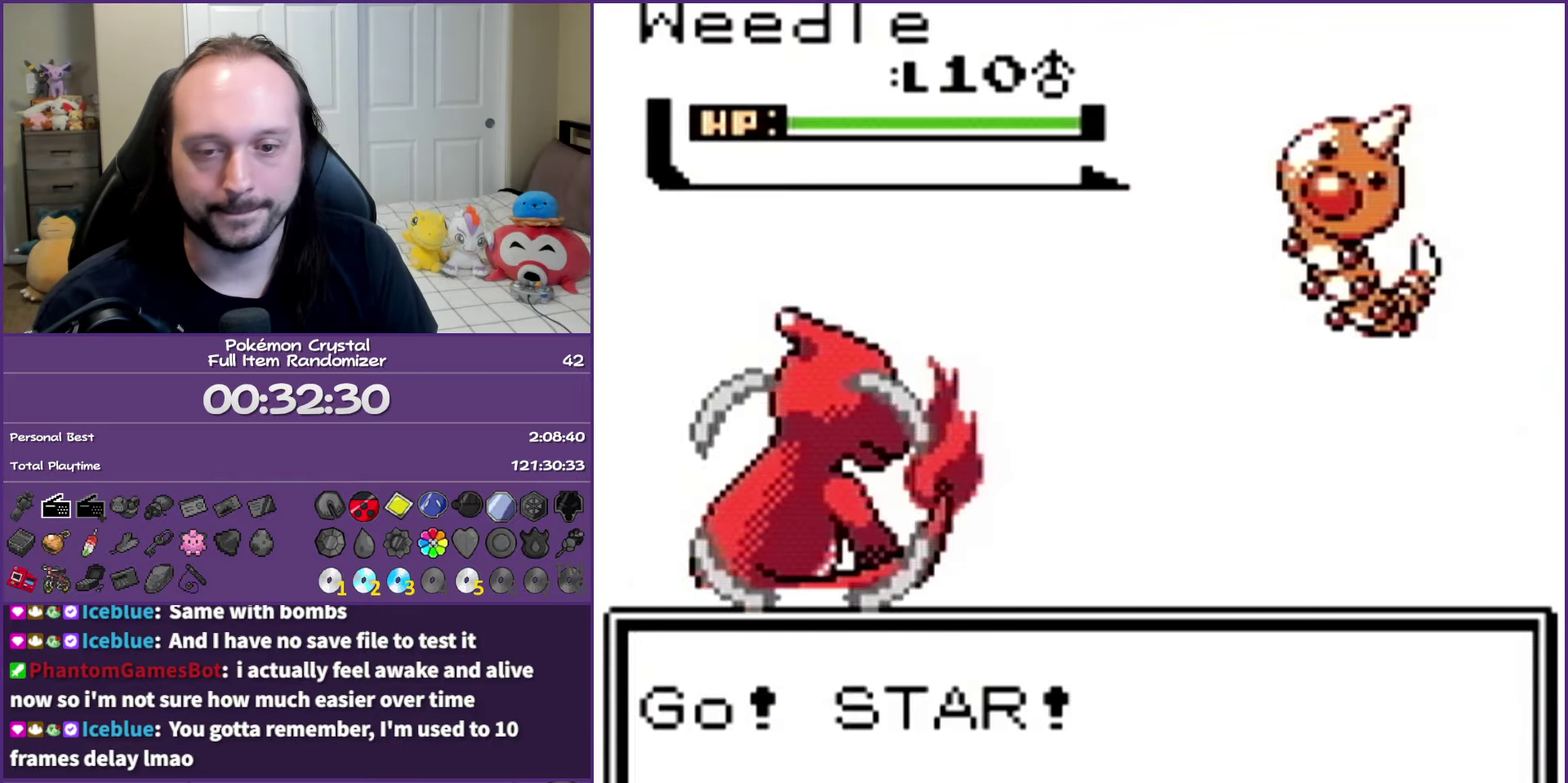
{"buttons": ["B"], "events": []}
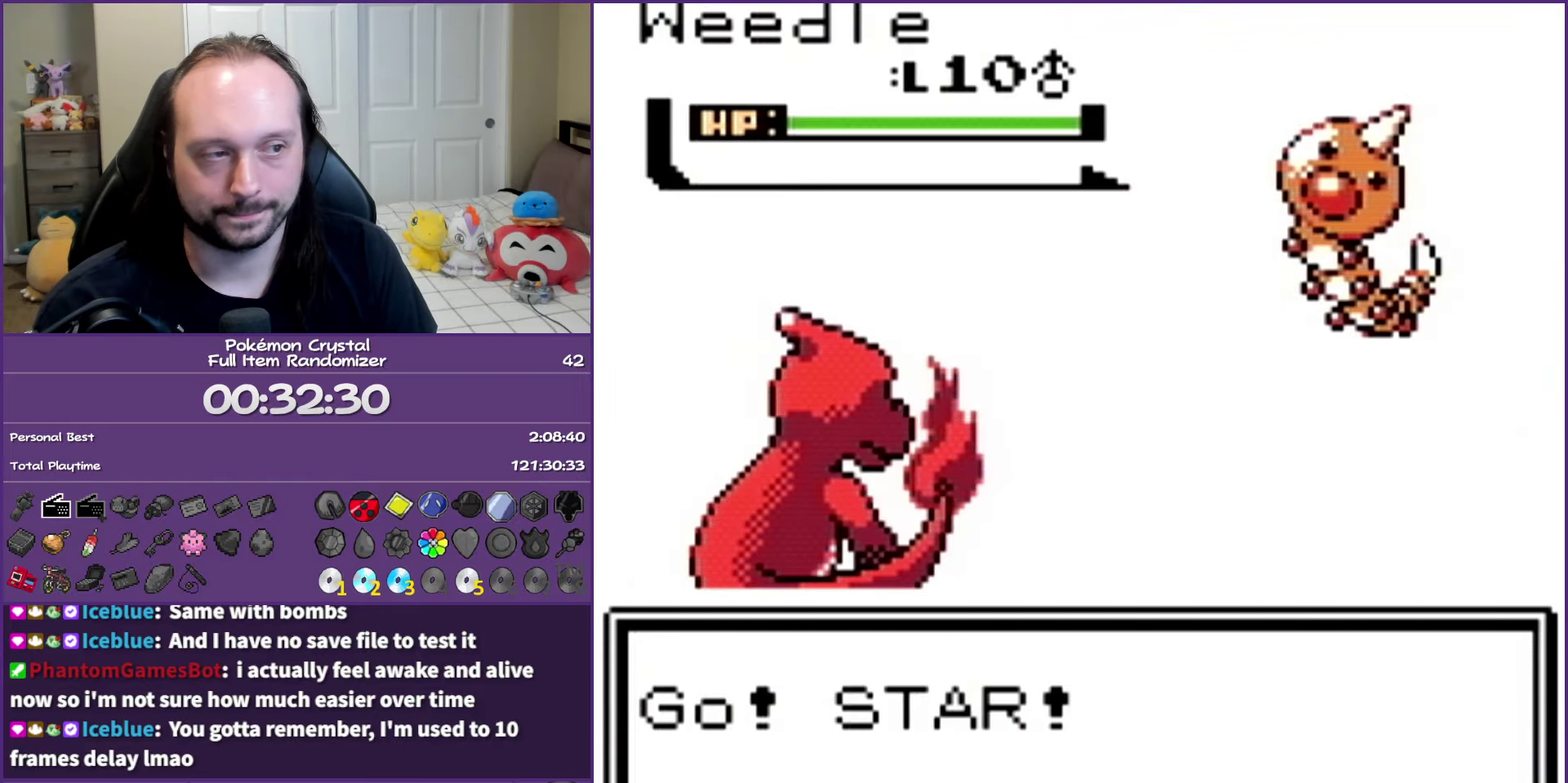
{"buttons": ["B", "DPAD_RIGHT"], "events": [[283, "DPAD_DOWN", "down"], [400, "DPAD_RIGHT", "down"], [467, "DPAD_DOWN", "up"]]}
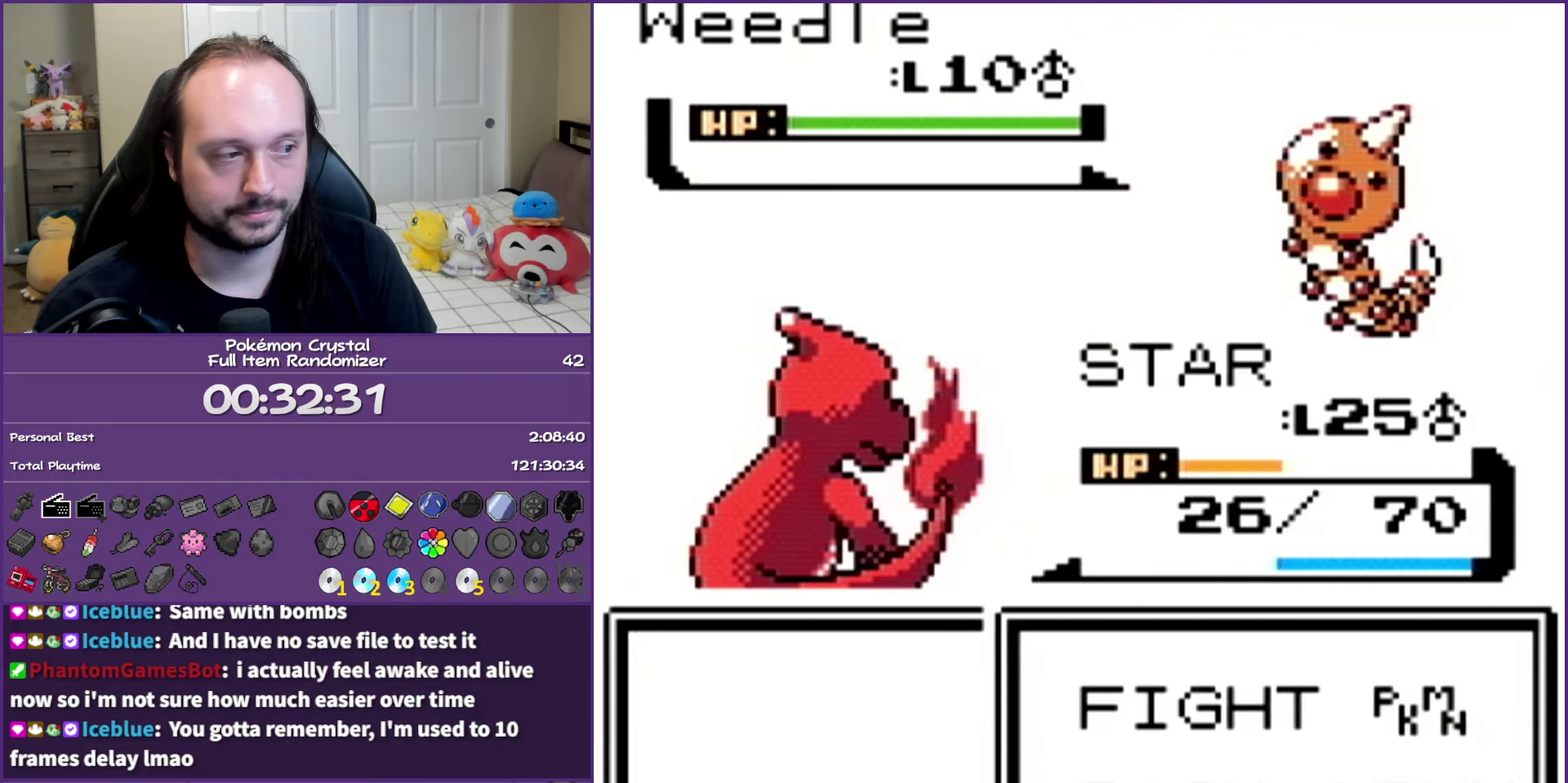
{"buttons": ["A", "B"], "events": [[33, "A", "down"], [117, "DPAD_RIGHT", "up"], [433, "A", "up"], [500, "A", "down"]]}
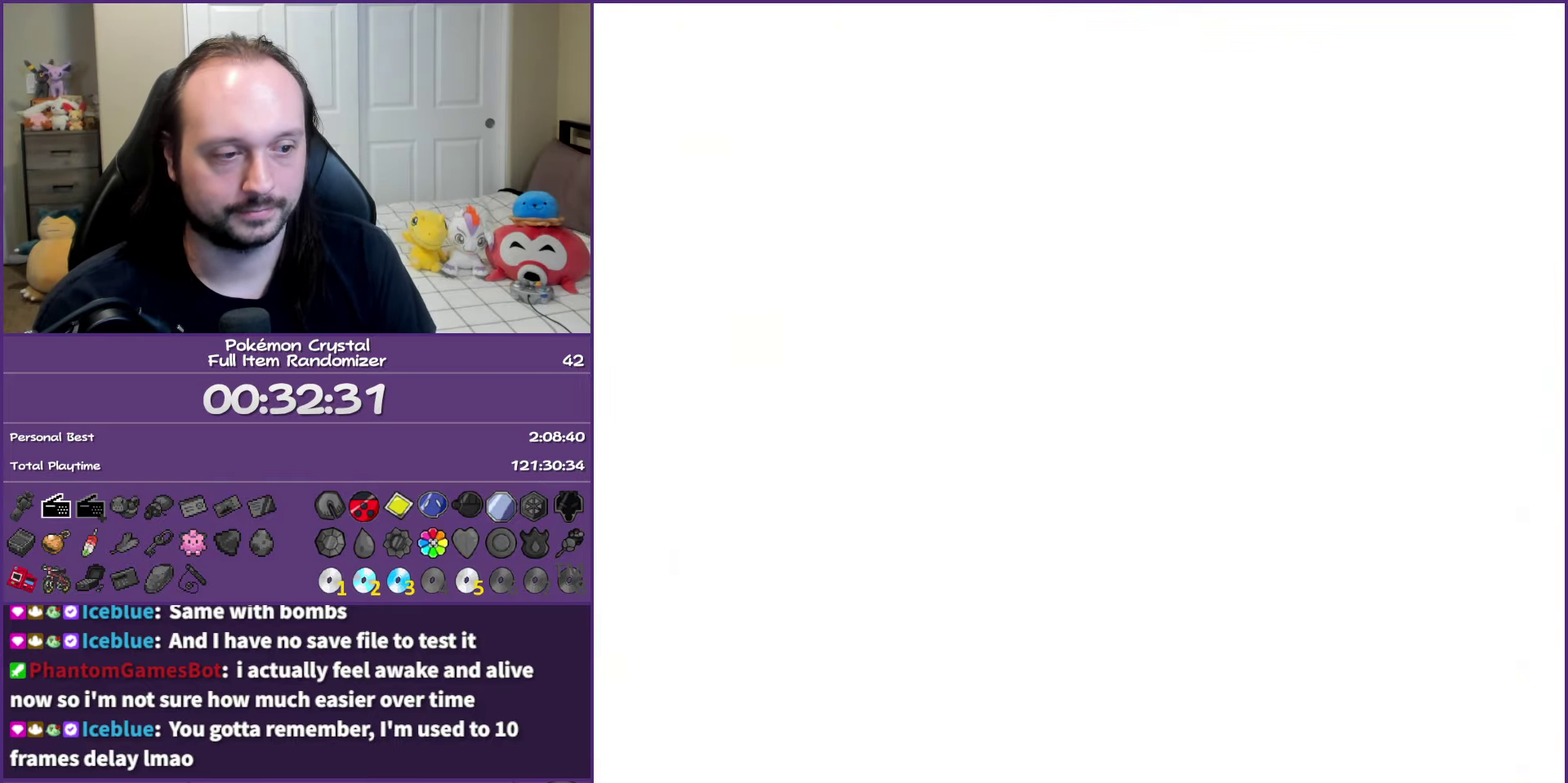
{"buttons": ["DPAD_DOWN"], "events": [[117, "A", "up"], [150, "DPAD_DOWN", "down"], [200, "B", "up"]]}
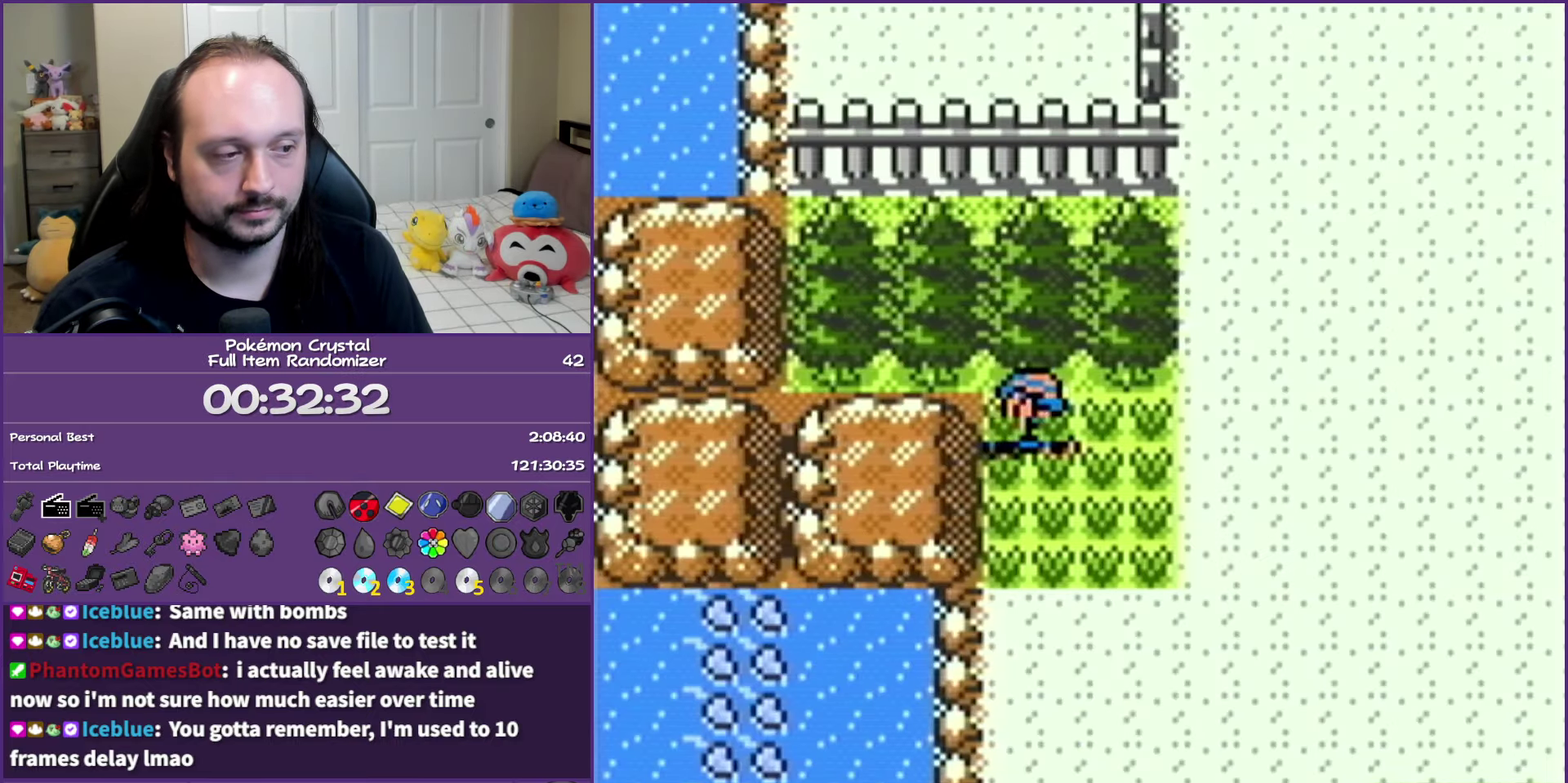
{"buttons": [], "events": [[233, "DPAD_DOWN", "up"], [233, "START", "down"], [400, "START", "up"]]}
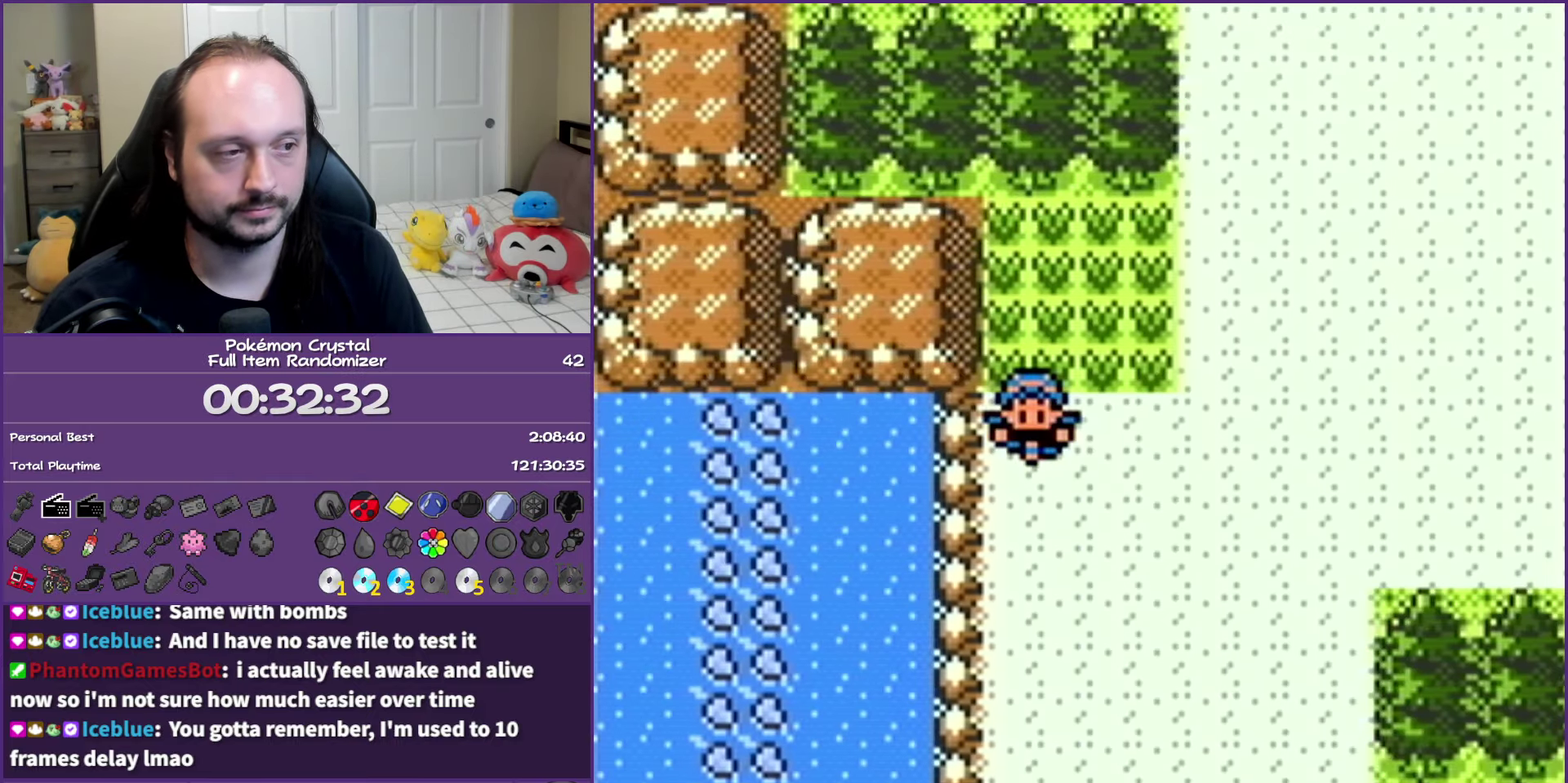
{"buttons": ["DPAD_DOWN"], "events": [[483, "DPAD_DOWN", "down"]]}
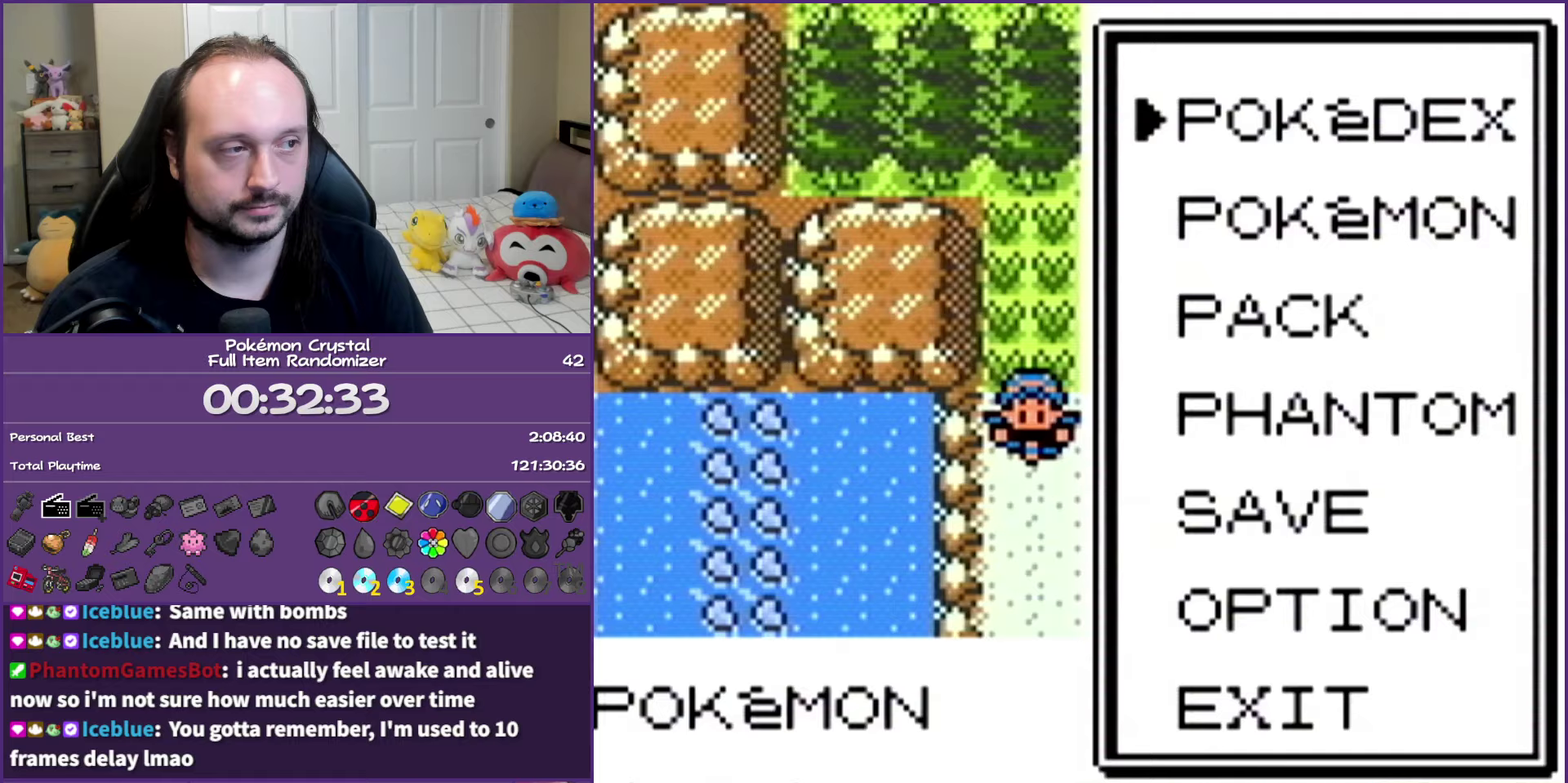
{"buttons": [], "events": [[50, "DPAD_DOWN", "up"], [133, "DPAD_DOWN", "down"], [217, "A", "down"], [250, "DPAD_DOWN", "up"], [333, "A", "up"]]}
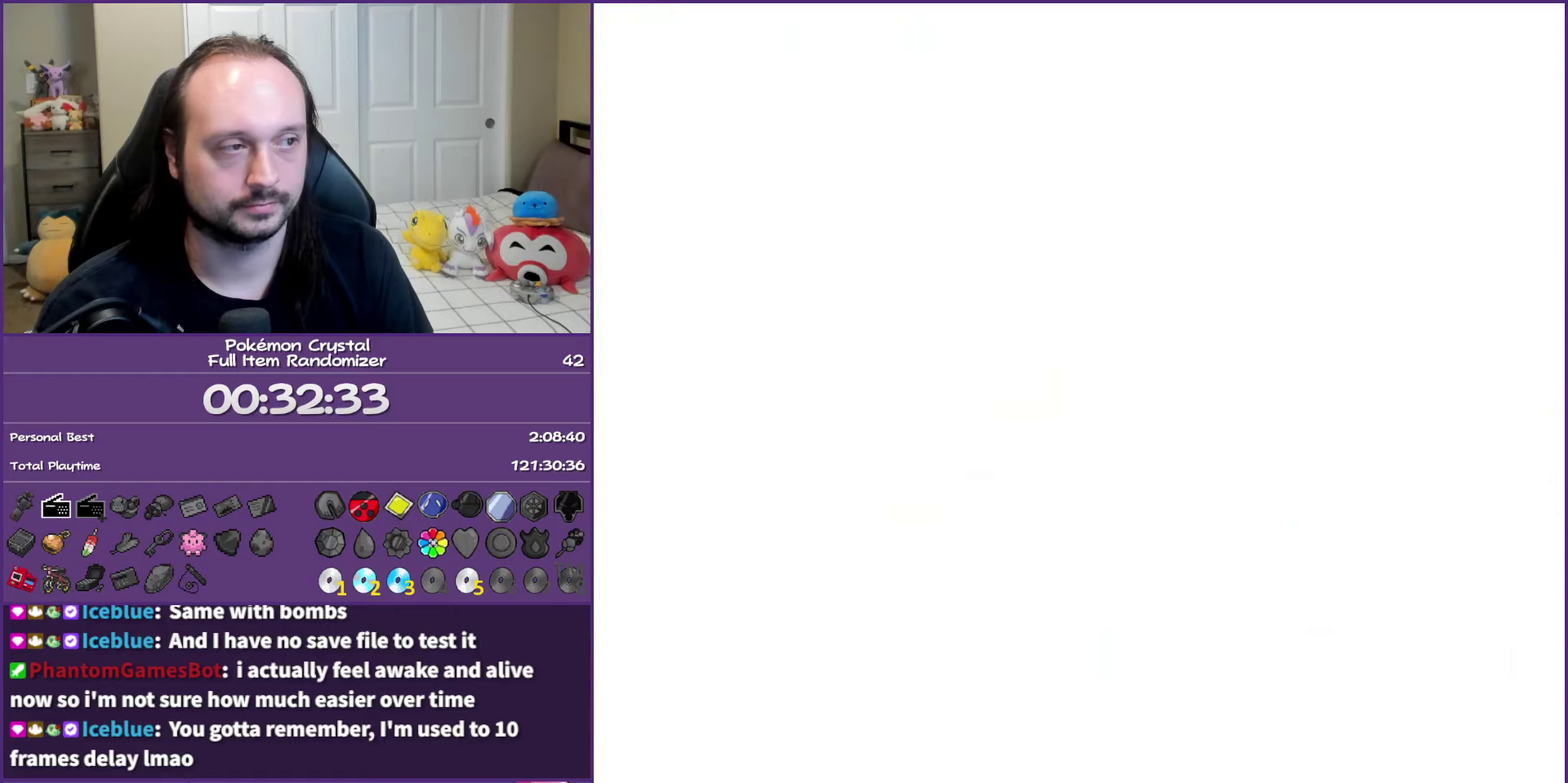
{"buttons": [], "events": []}
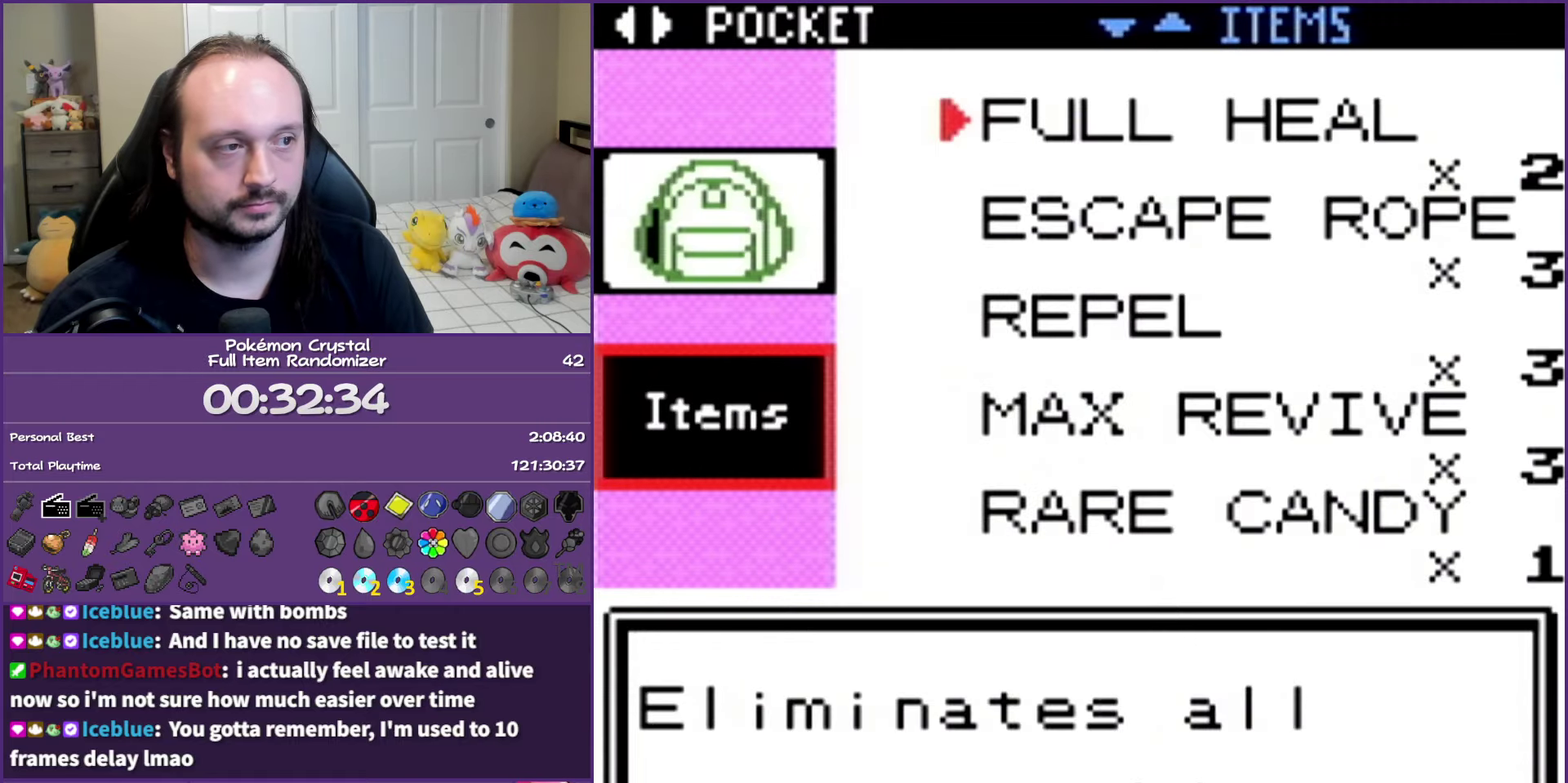
{"buttons": ["A"], "events": [[17, "DPAD_DOWN", "down"], [83, "DPAD_DOWN", "up"], [183, "DPAD_DOWN", "down"], [283, "DPAD_DOWN", "up"], [333, "A", "down"], [450, "A", "up"], [500, "A", "down"]]}
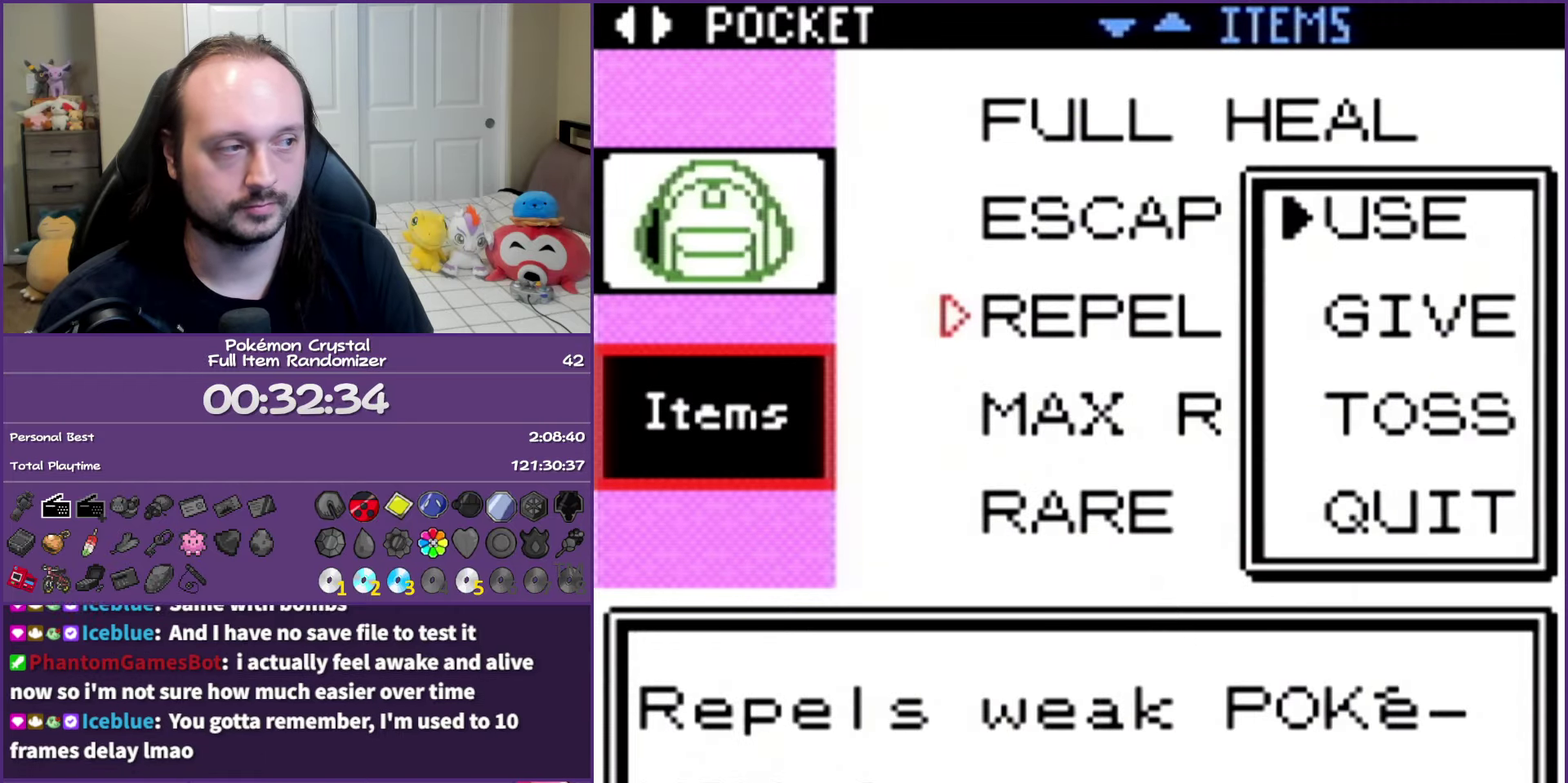
{"buttons": [], "events": [[100, "A", "up"], [233, "B", "down"], [300, "B", "up"], [400, "B", "down"], [483, "B", "up"]]}
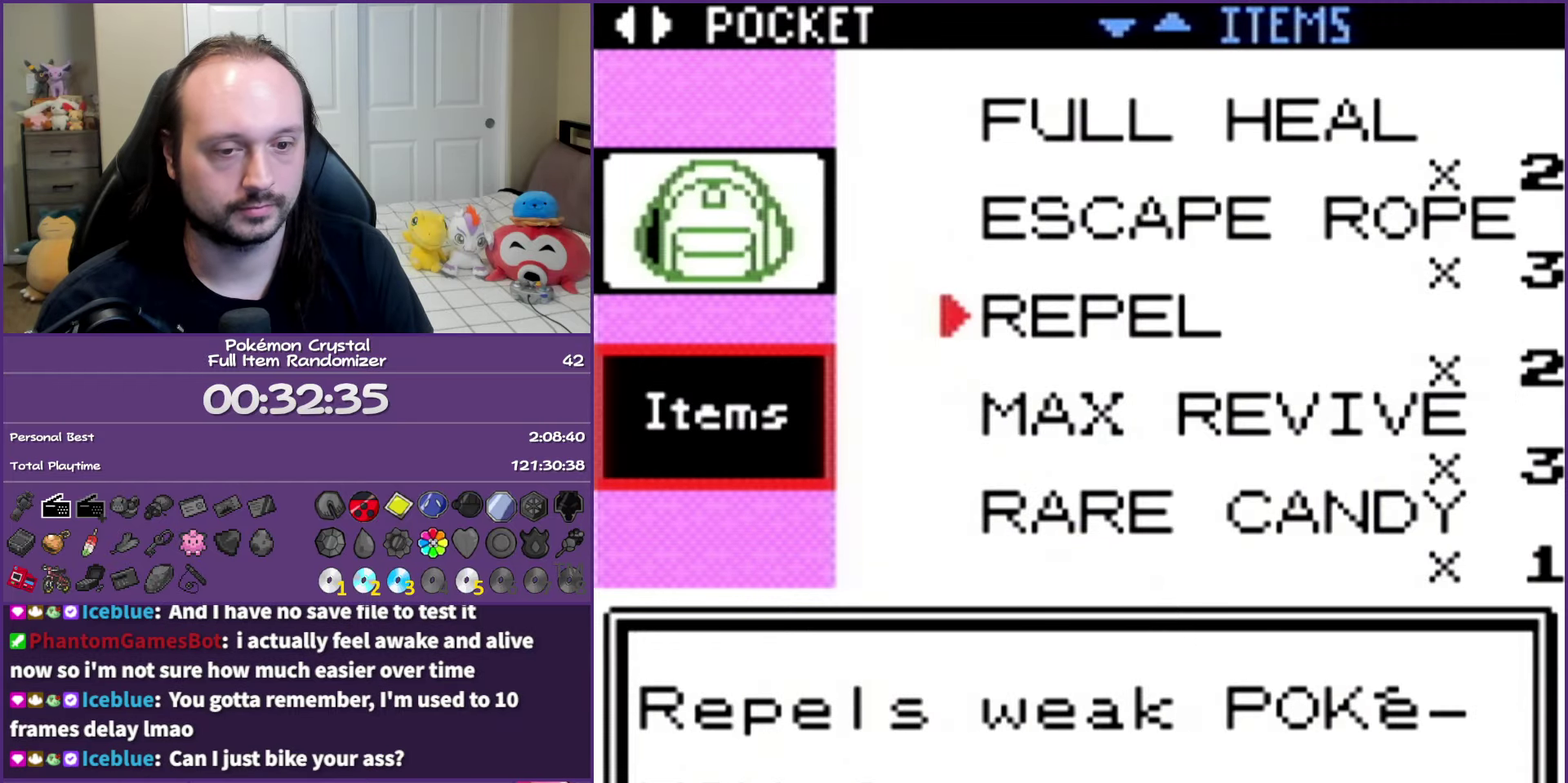
{"buttons": ["B"], "events": [[67, "B", "down"], [167, "B", "up"], [250, "B", "down"], [350, "B", "up"], [433, "B", "down"]]}
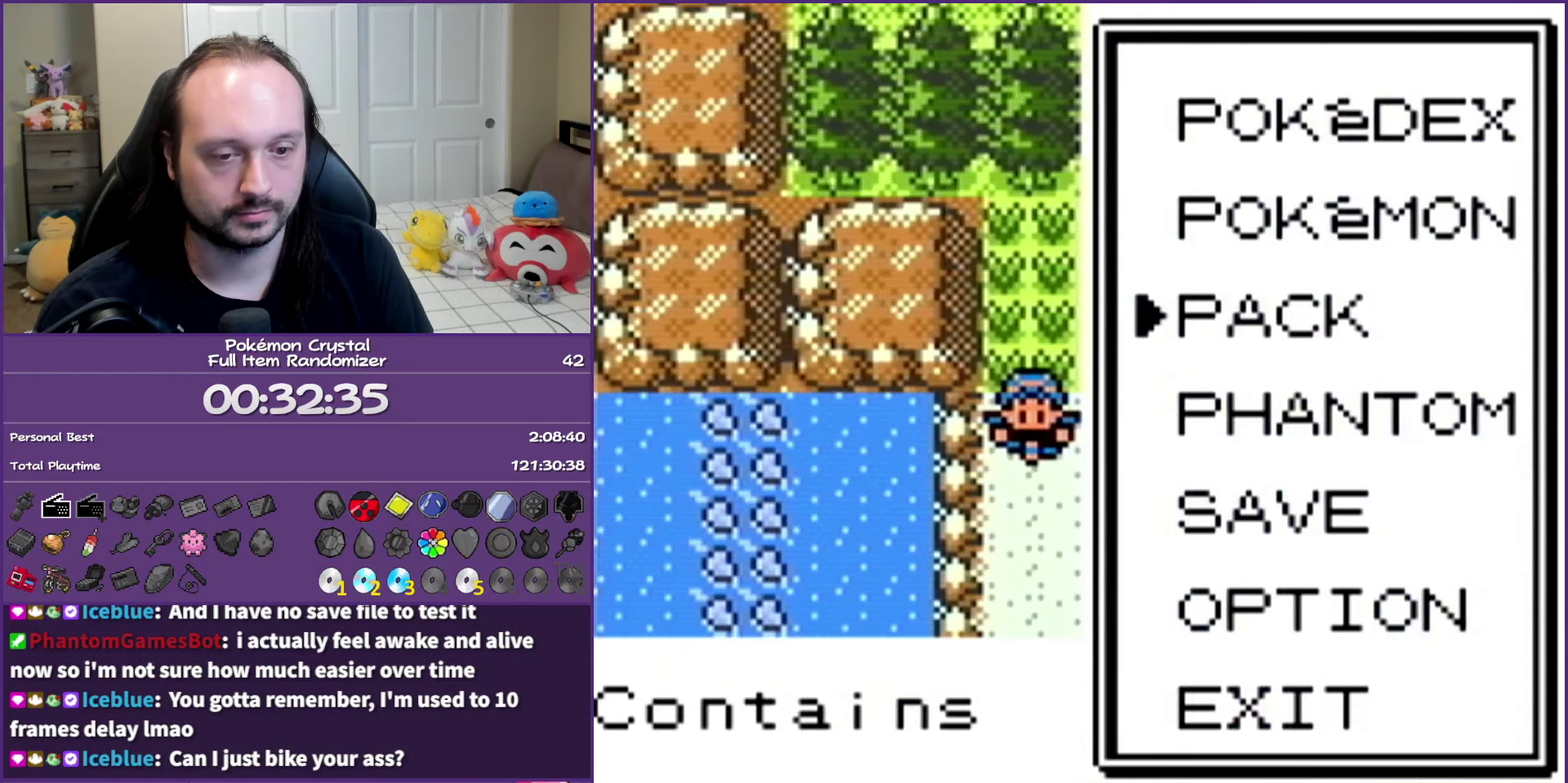
{"buttons": ["DPAD_DOWN"], "events": [[17, "B", "up"], [317, "DPAD_DOWN", "down"]]}